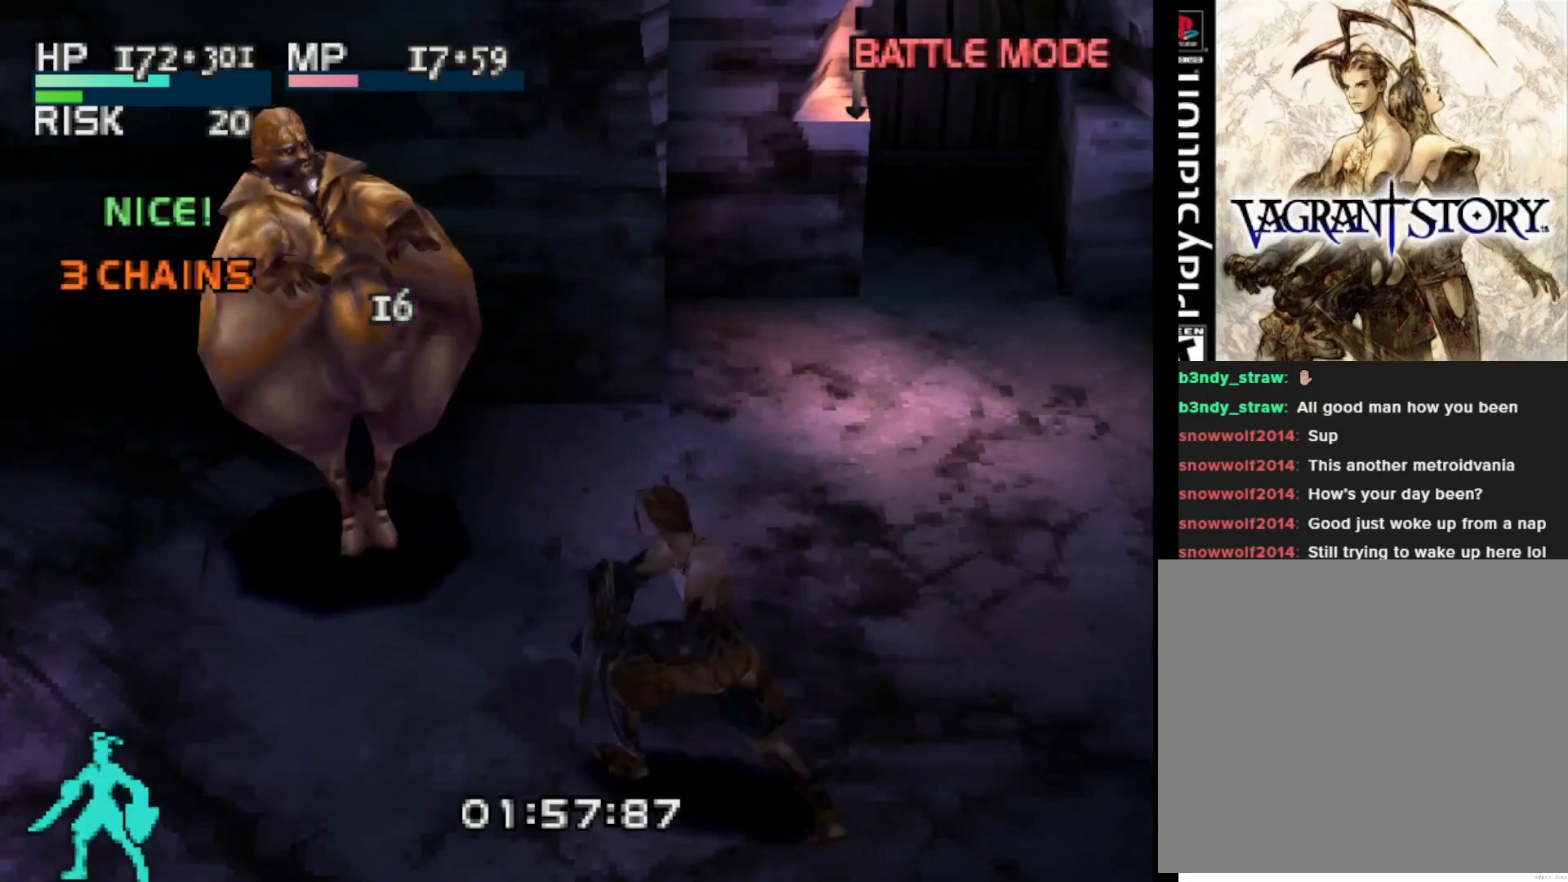
Gameplay with a controller (PlayStation layout); each line is a JSON object with the inputs held at the frame after it. "events" lists button and stick changes between this image and that frame as [ms after this image, input, new state], when the widget could be followed in between. Not read: left_stick.
{"buttons": [], "right_stick": "center", "events": []}
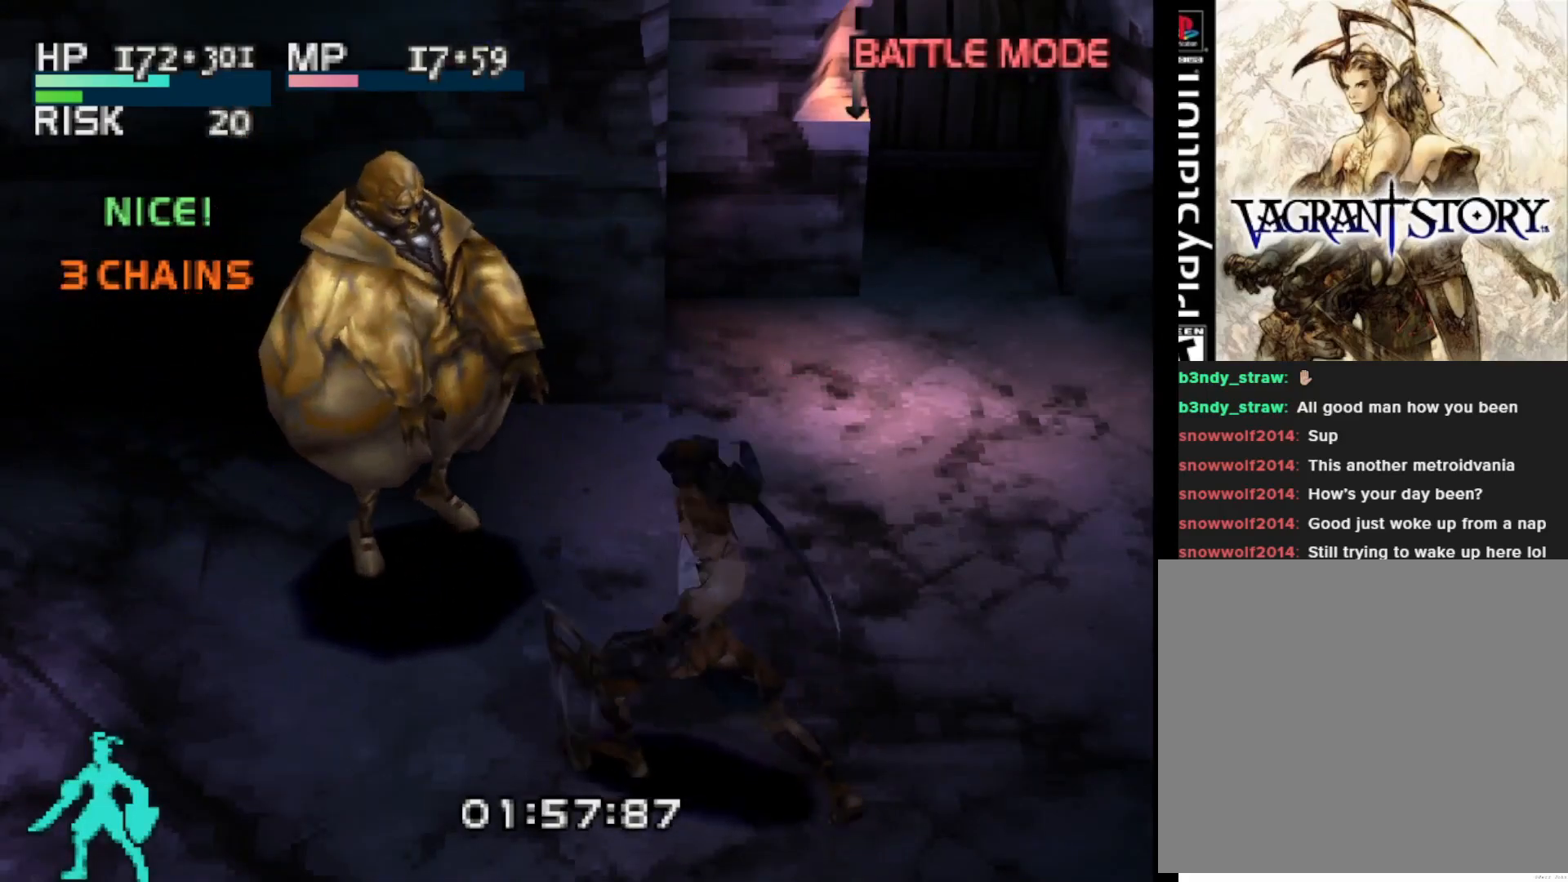
{"buttons": [], "right_stick": "center", "events": [[183, "SQUARE", "down"], [283, "SQUARE", "up"]]}
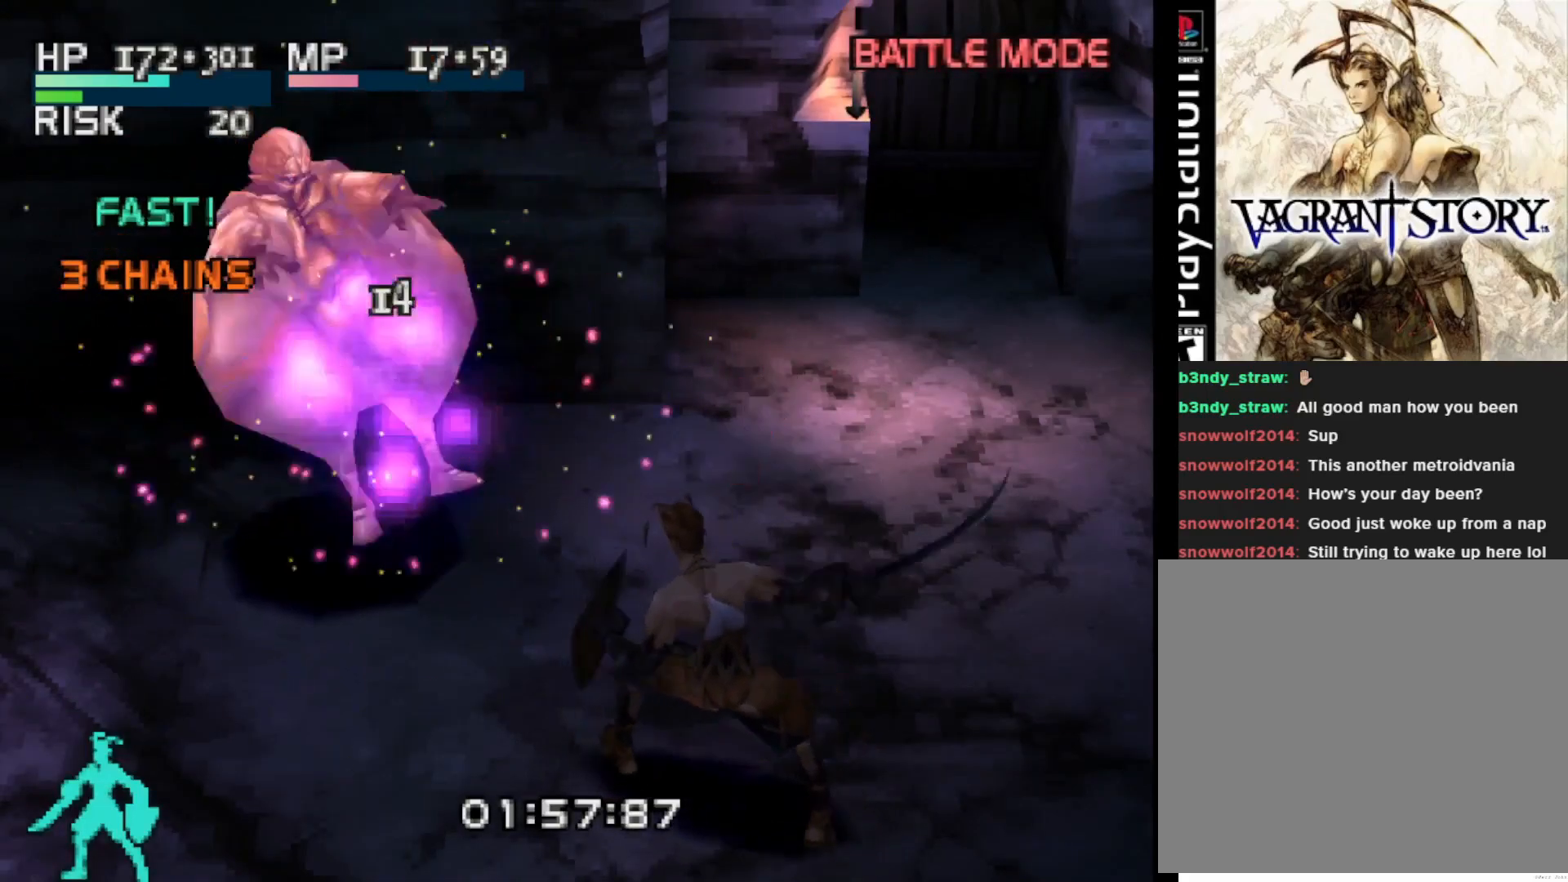
{"buttons": [], "right_stick": "center", "events": []}
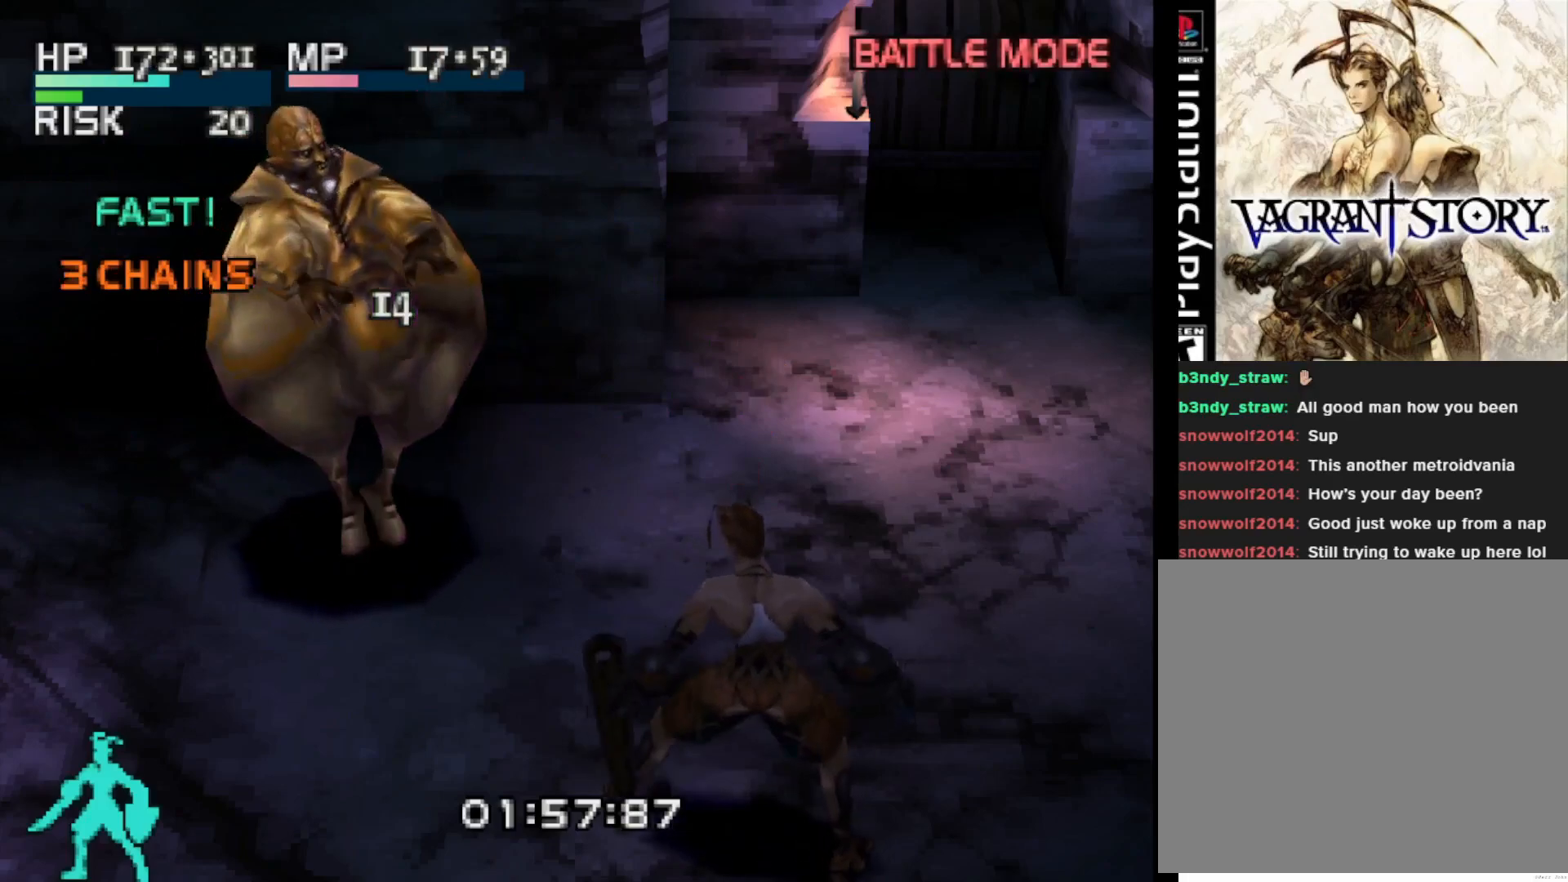
{"buttons": ["CIRCLE", "DPAD_UP"], "right_stick": "center", "events": [[233, "DPAD_UP", "down"], [500, "CIRCLE", "down"]]}
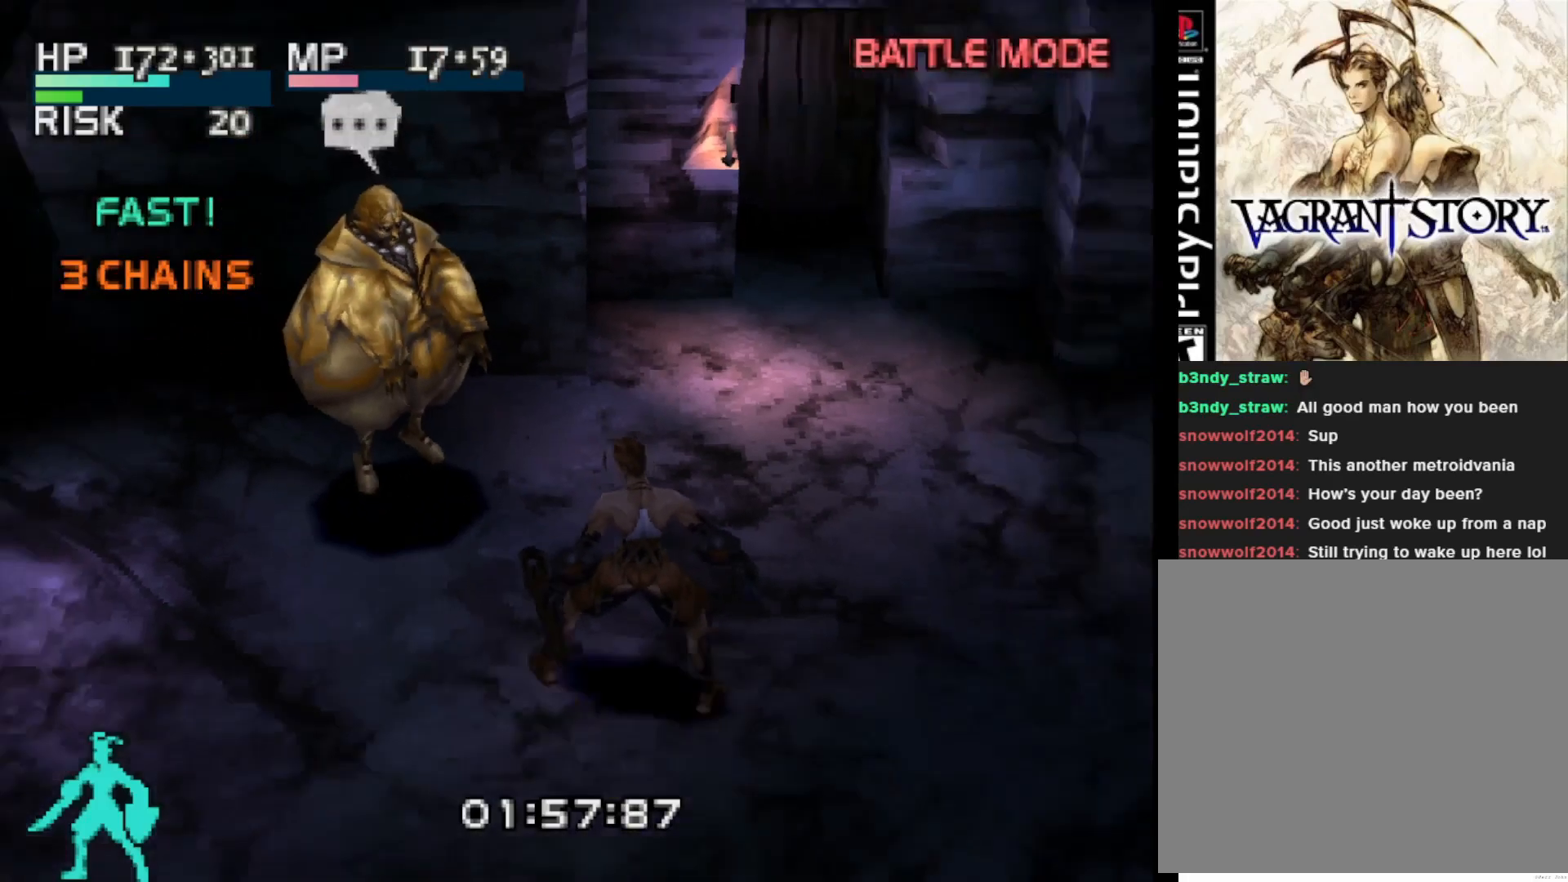
{"buttons": [], "right_stick": "center", "events": [[100, "CIRCLE", "up"], [133, "DPAD_UP", "up"], [167, "CIRCLE", "down"], [283, "CIRCLE", "up"], [317, "CIRCLE", "down"], [450, "CIRCLE", "up"]]}
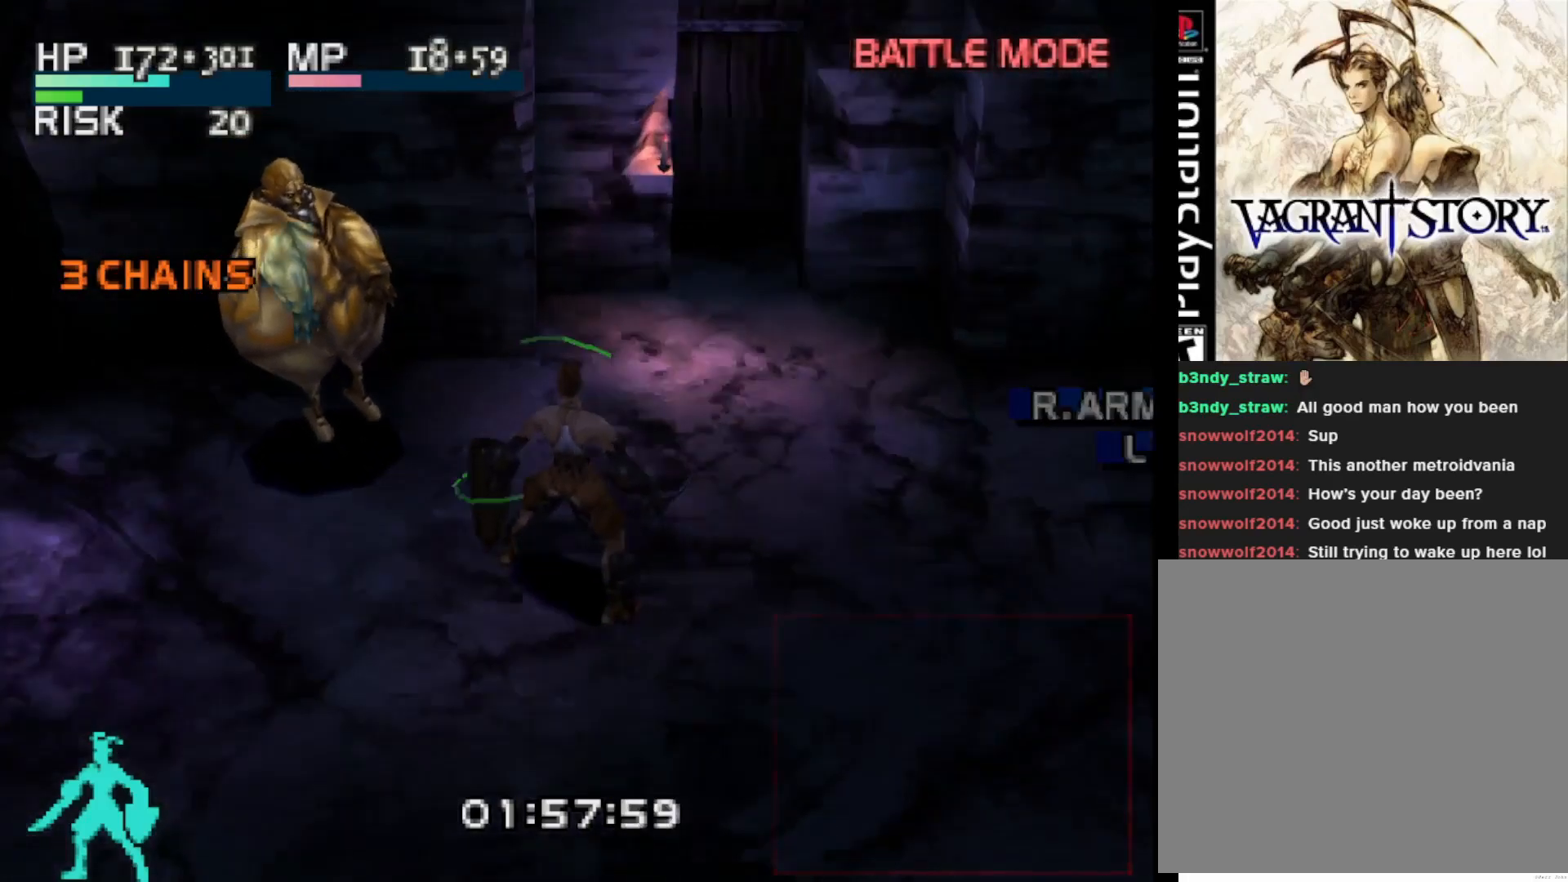
{"buttons": [], "right_stick": "center", "events": []}
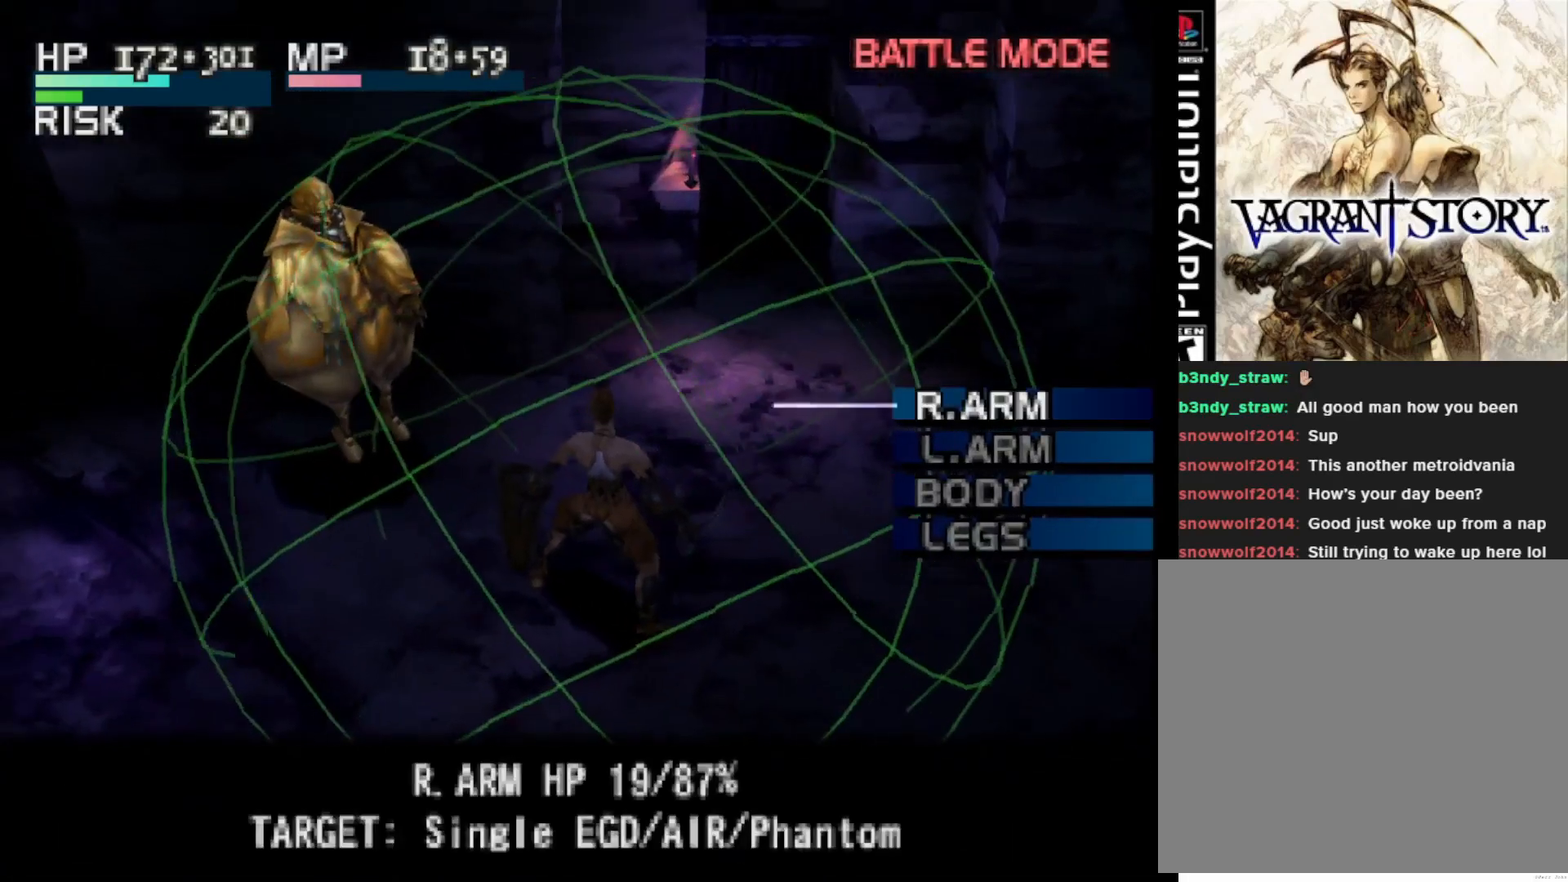
{"buttons": [], "right_stick": "center", "events": [[67, "DPAD_DOWN", "down"], [133, "DPAD_DOWN", "up"], [200, "DPAD_DOWN", "down"], [333, "DPAD_DOWN", "up"]]}
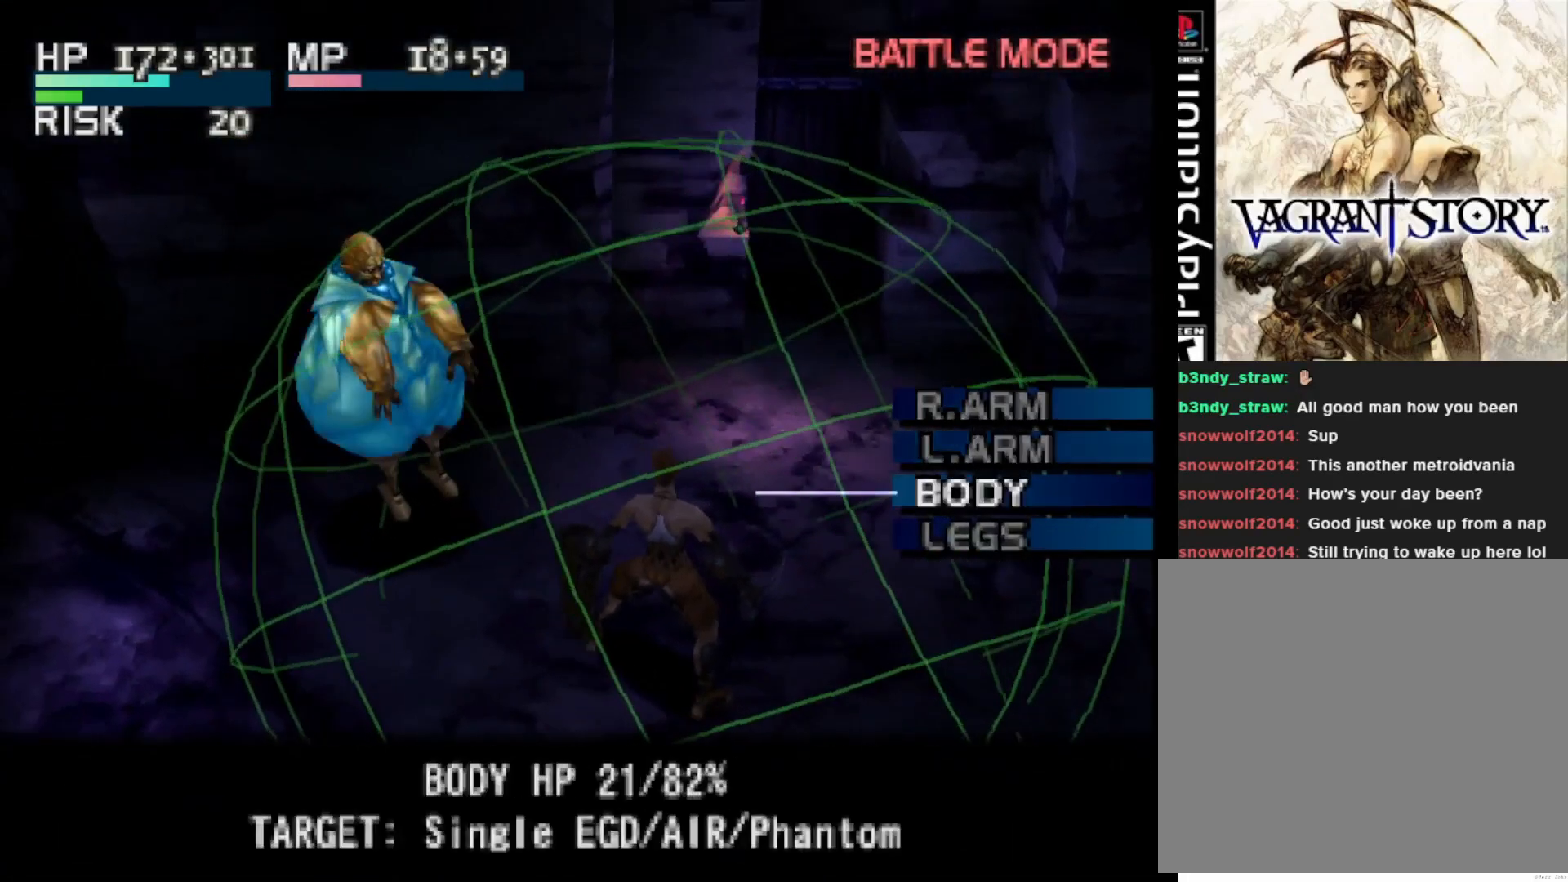
{"buttons": [], "right_stick": "center", "events": [[200, "CIRCLE", "down"], [300, "CIRCLE", "up"]]}
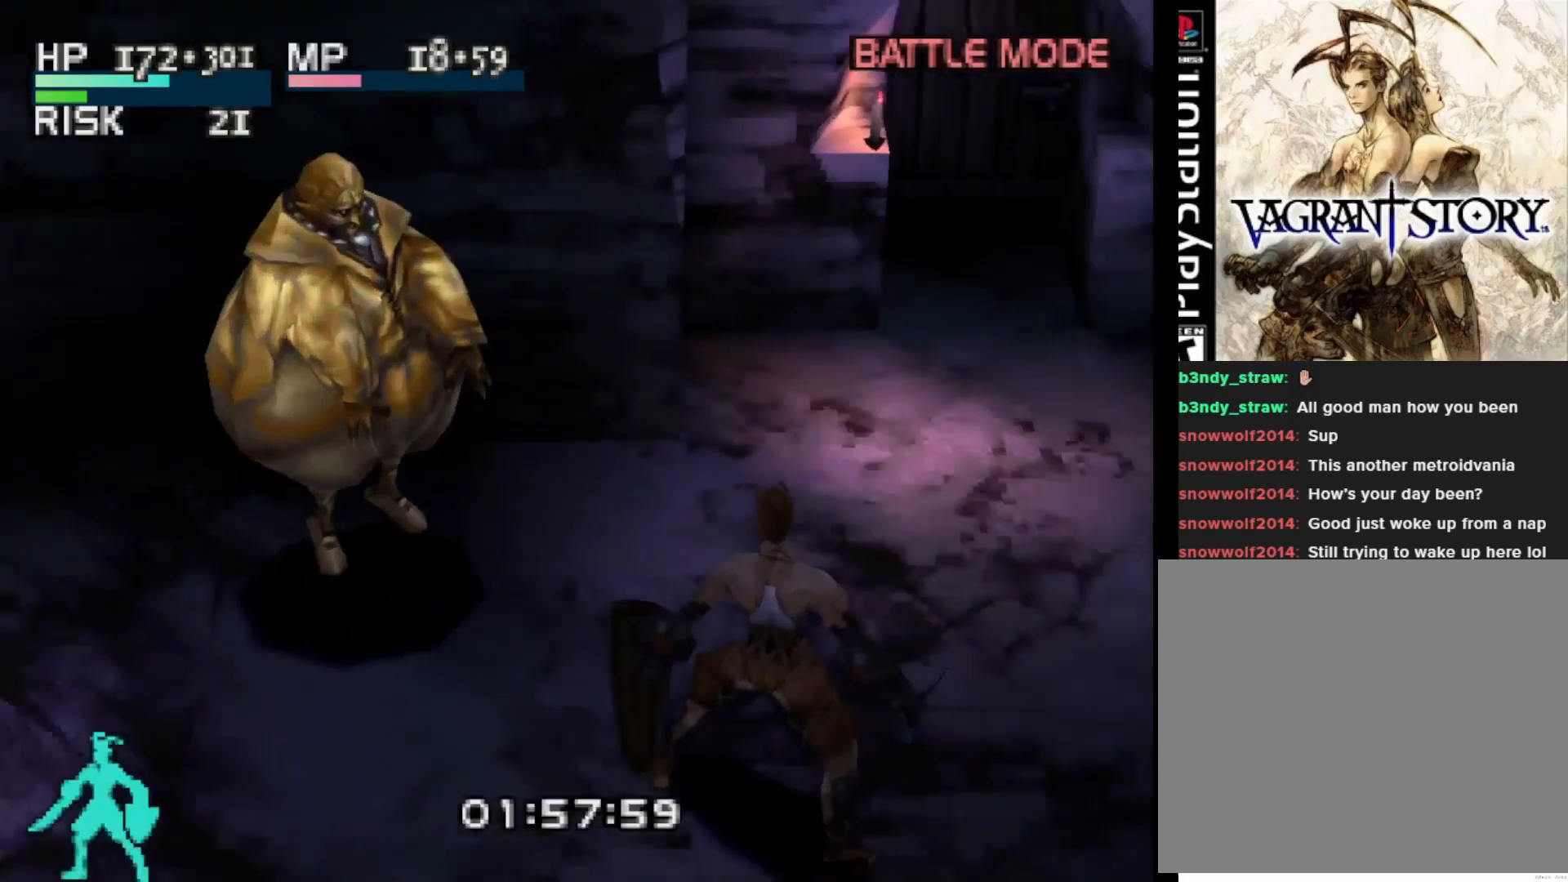
{"buttons": [], "right_stick": "center", "events": []}
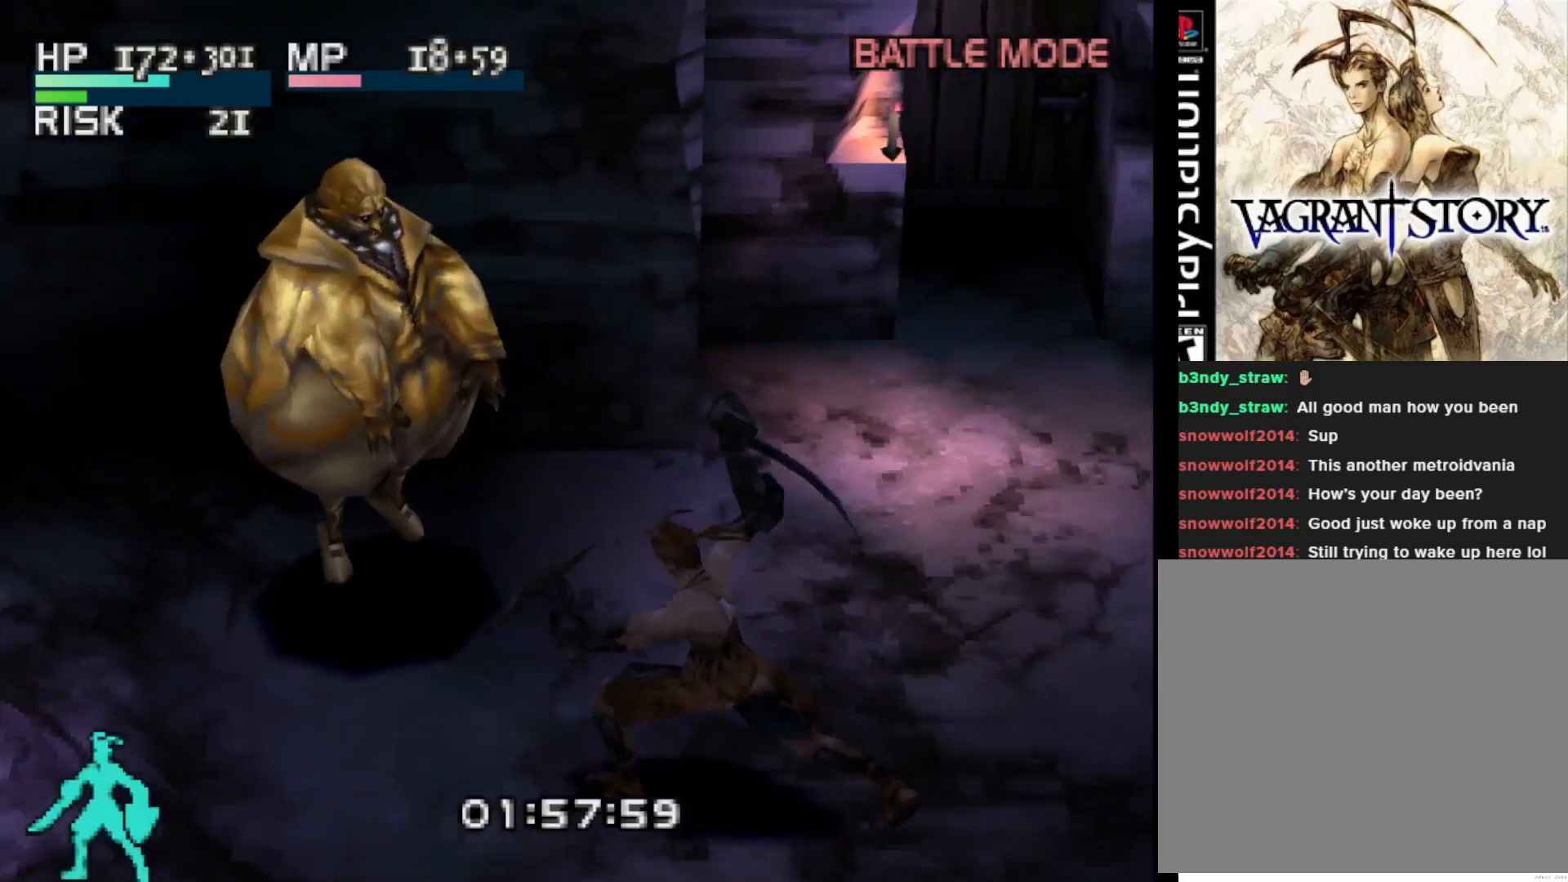
{"buttons": [], "right_stick": "center", "events": [[67, "CIRCLE", "down"], [250, "CIRCLE", "up"]]}
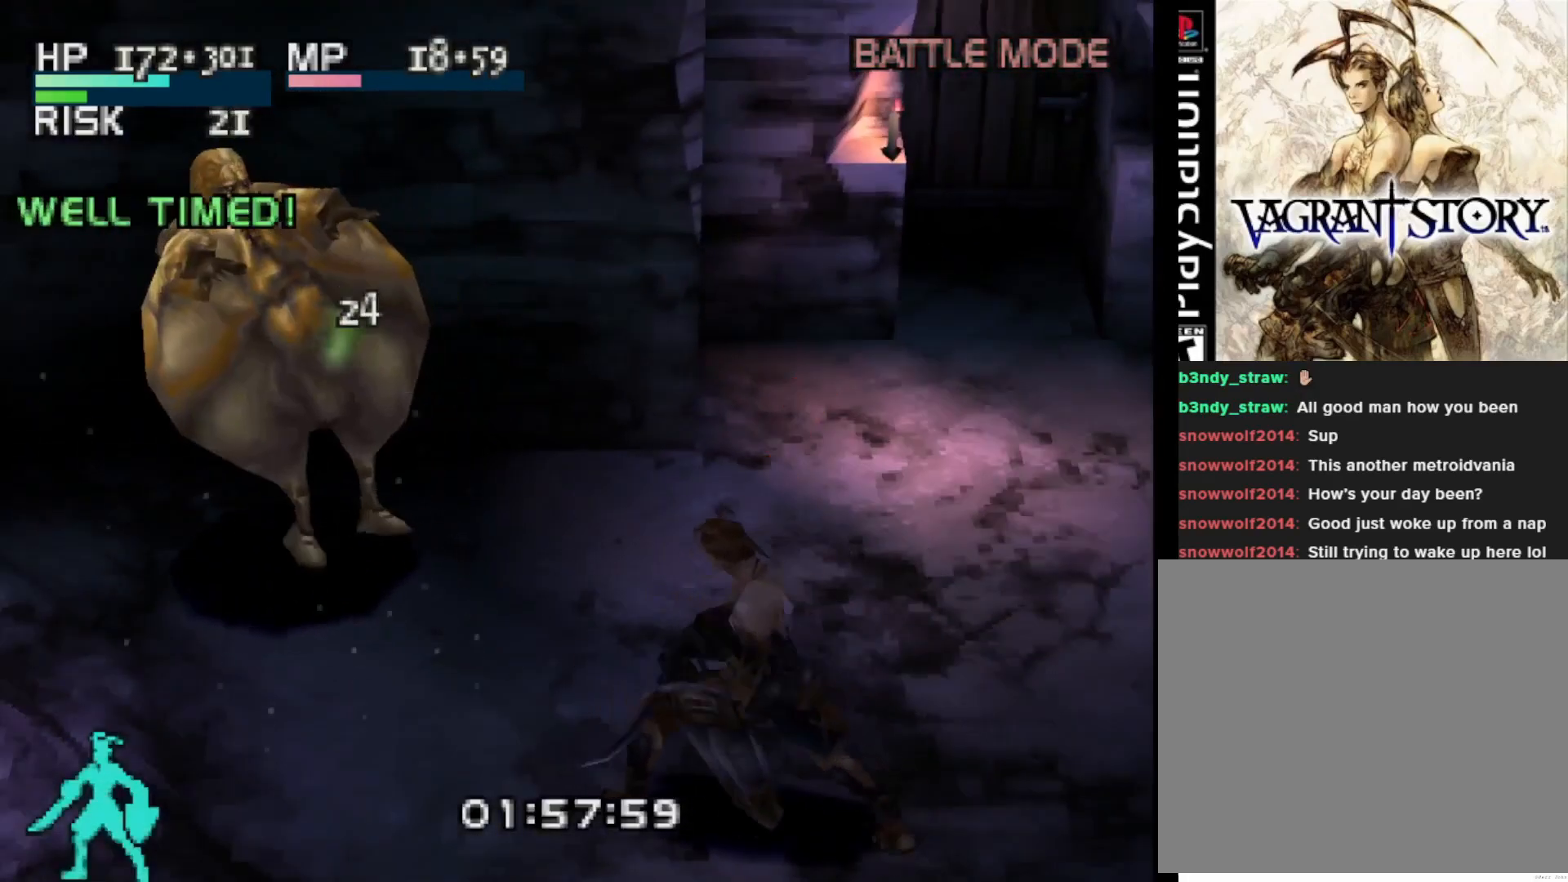
{"buttons": [], "right_stick": "center", "events": []}
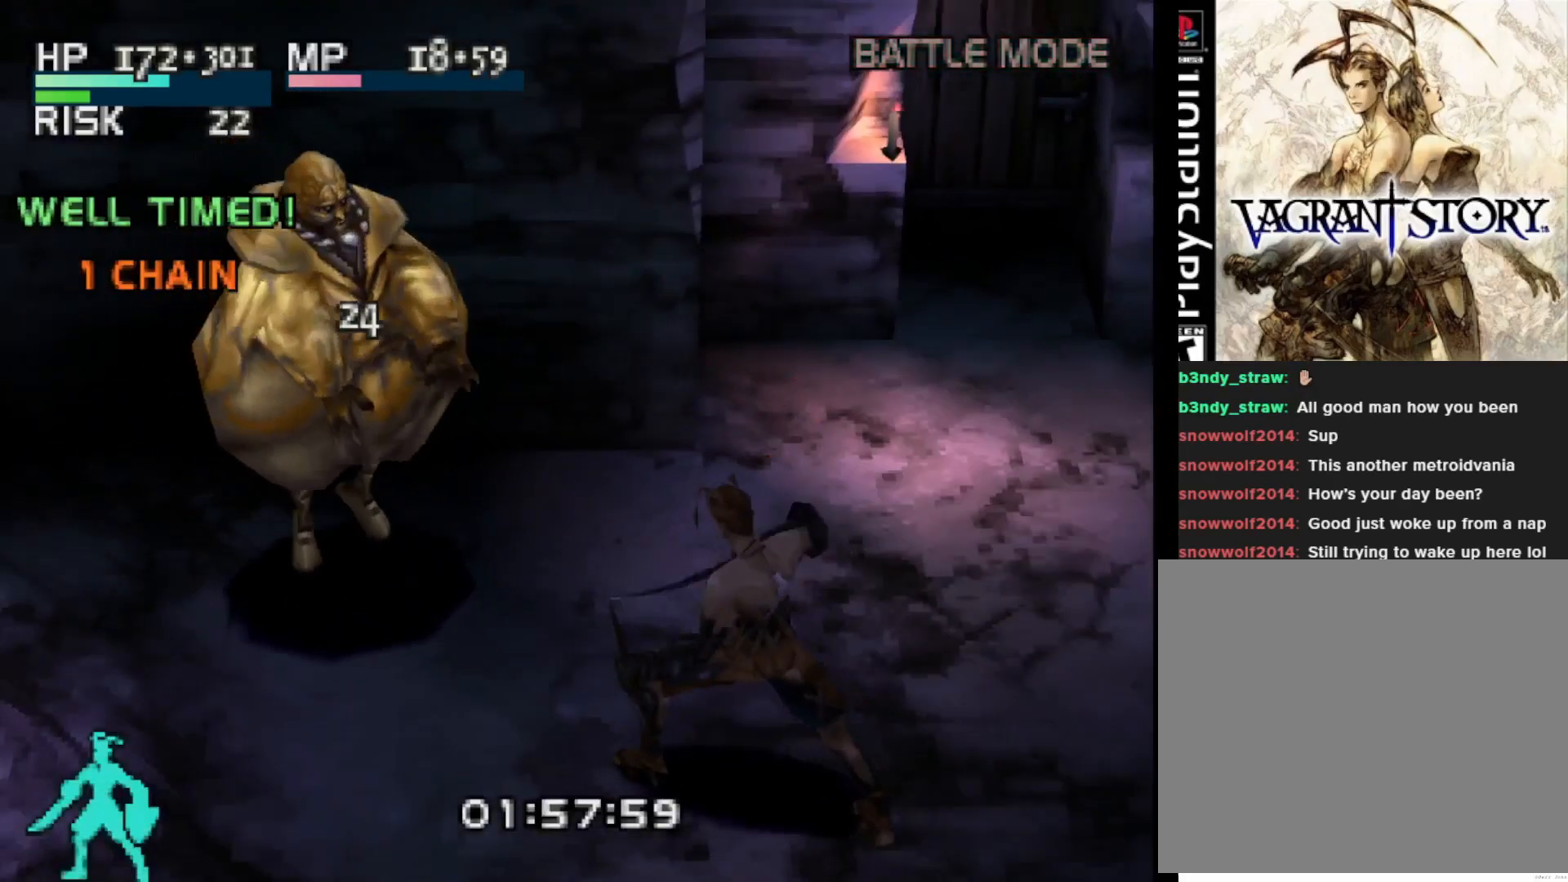
{"buttons": [], "right_stick": "center", "events": []}
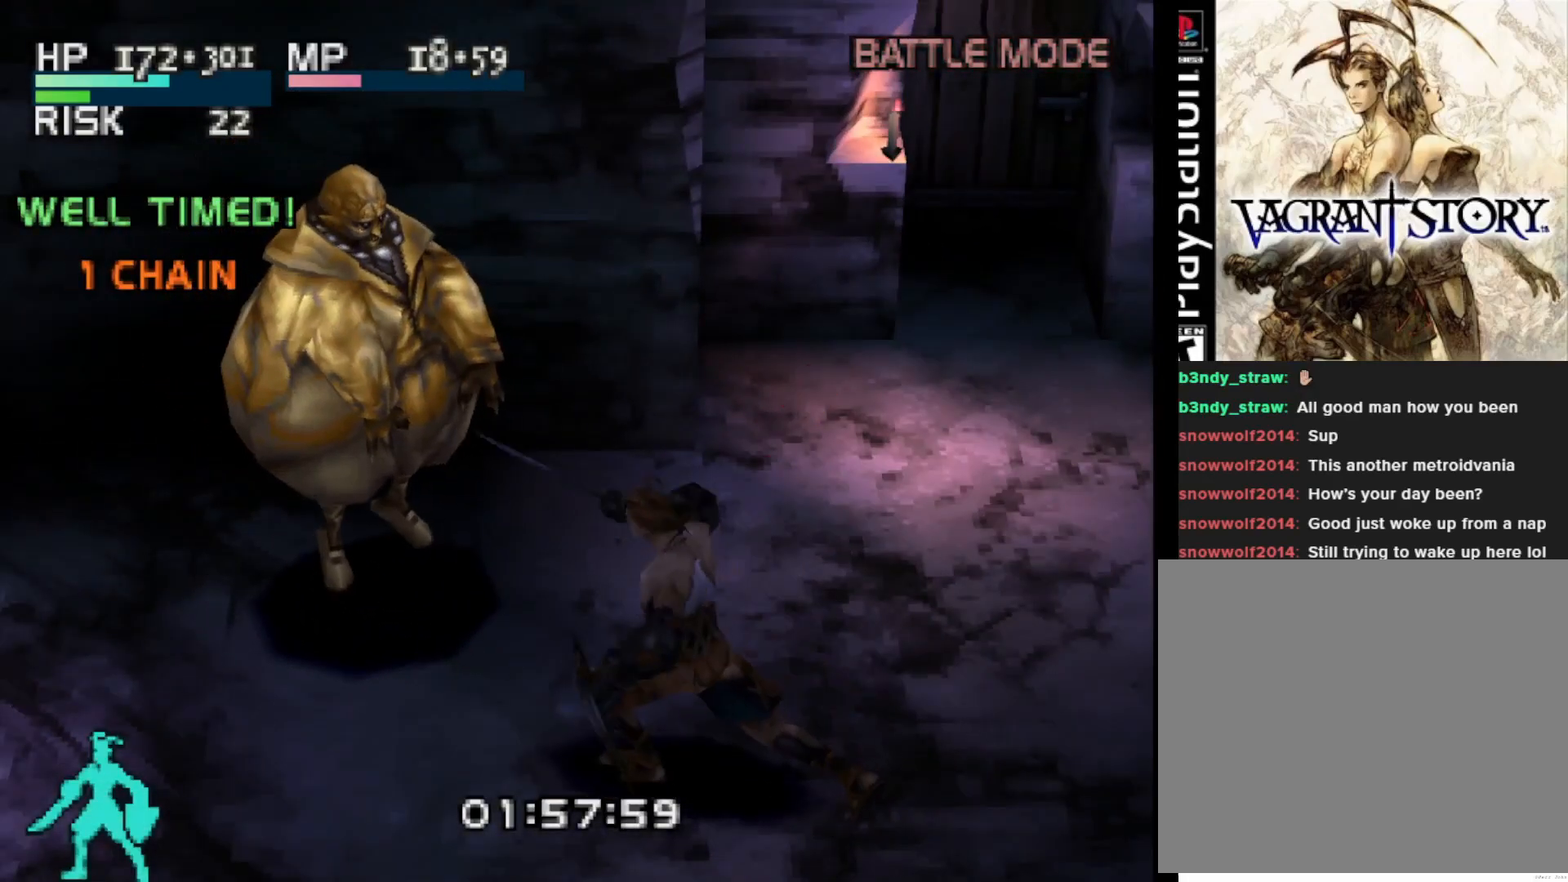
{"buttons": [], "right_stick": "center", "events": [[17, "SQUARE", "down"], [150, "SQUARE", "up"]]}
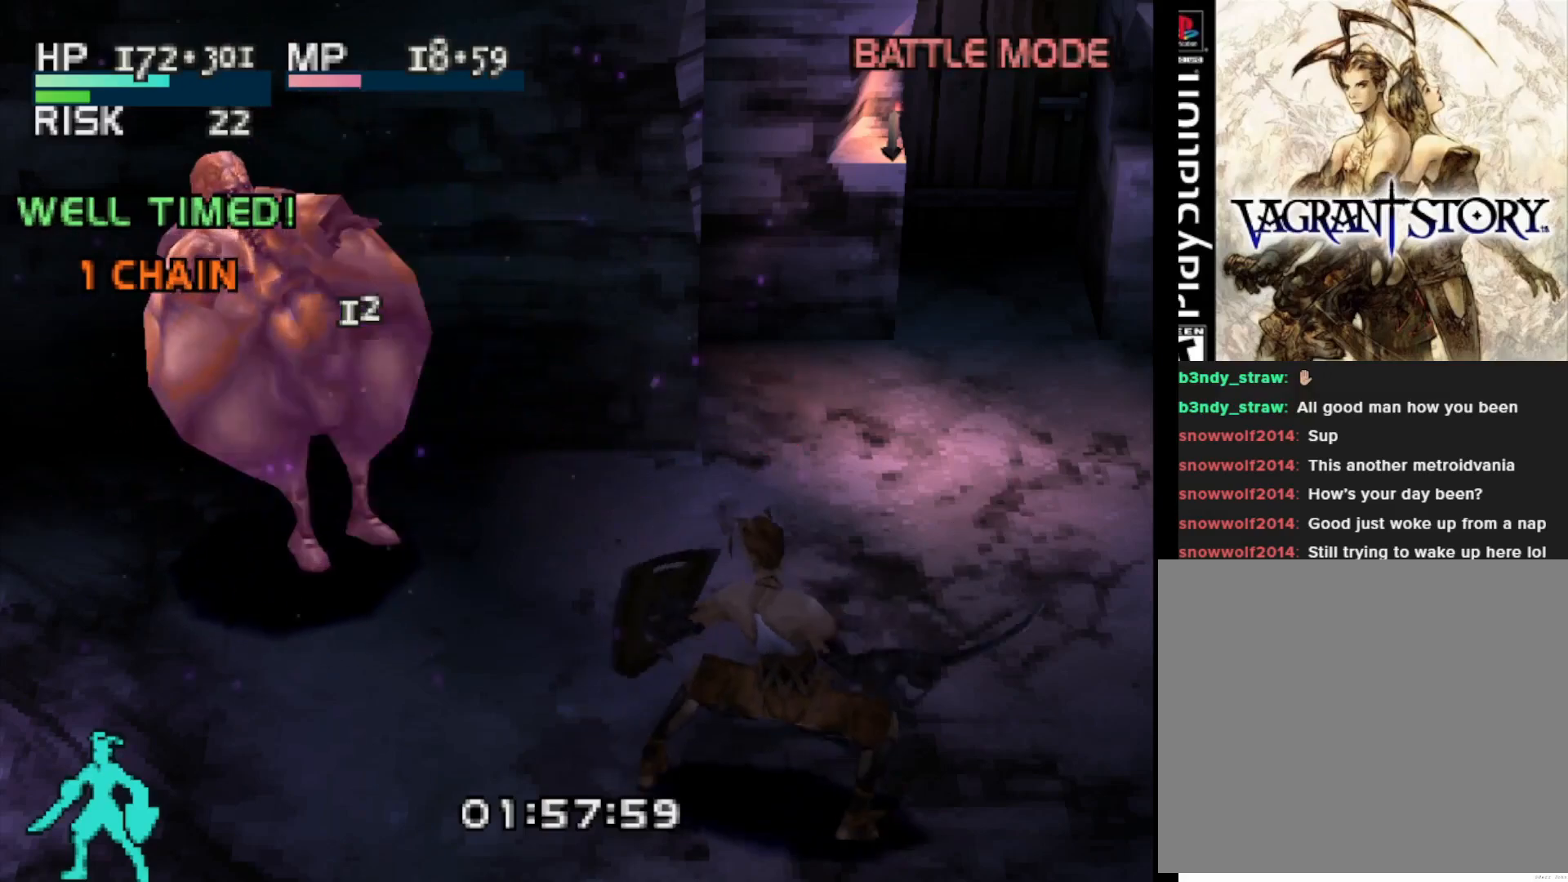
{"buttons": [], "right_stick": "center", "events": []}
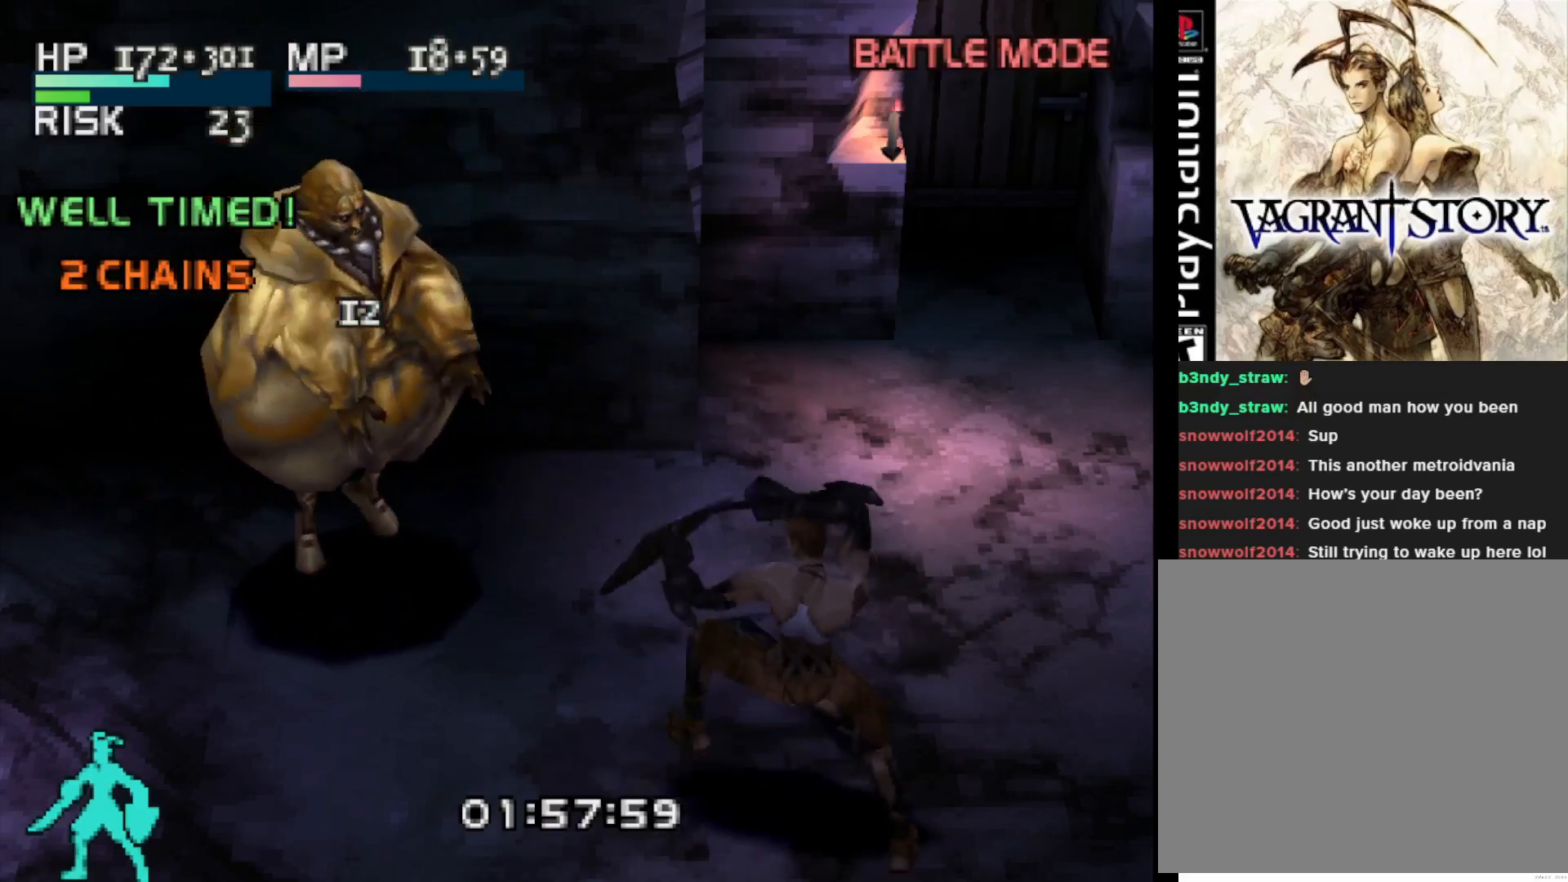
{"buttons": [], "right_stick": "center", "events": [[250, "CIRCLE", "down"], [383, "CIRCLE", "up"]]}
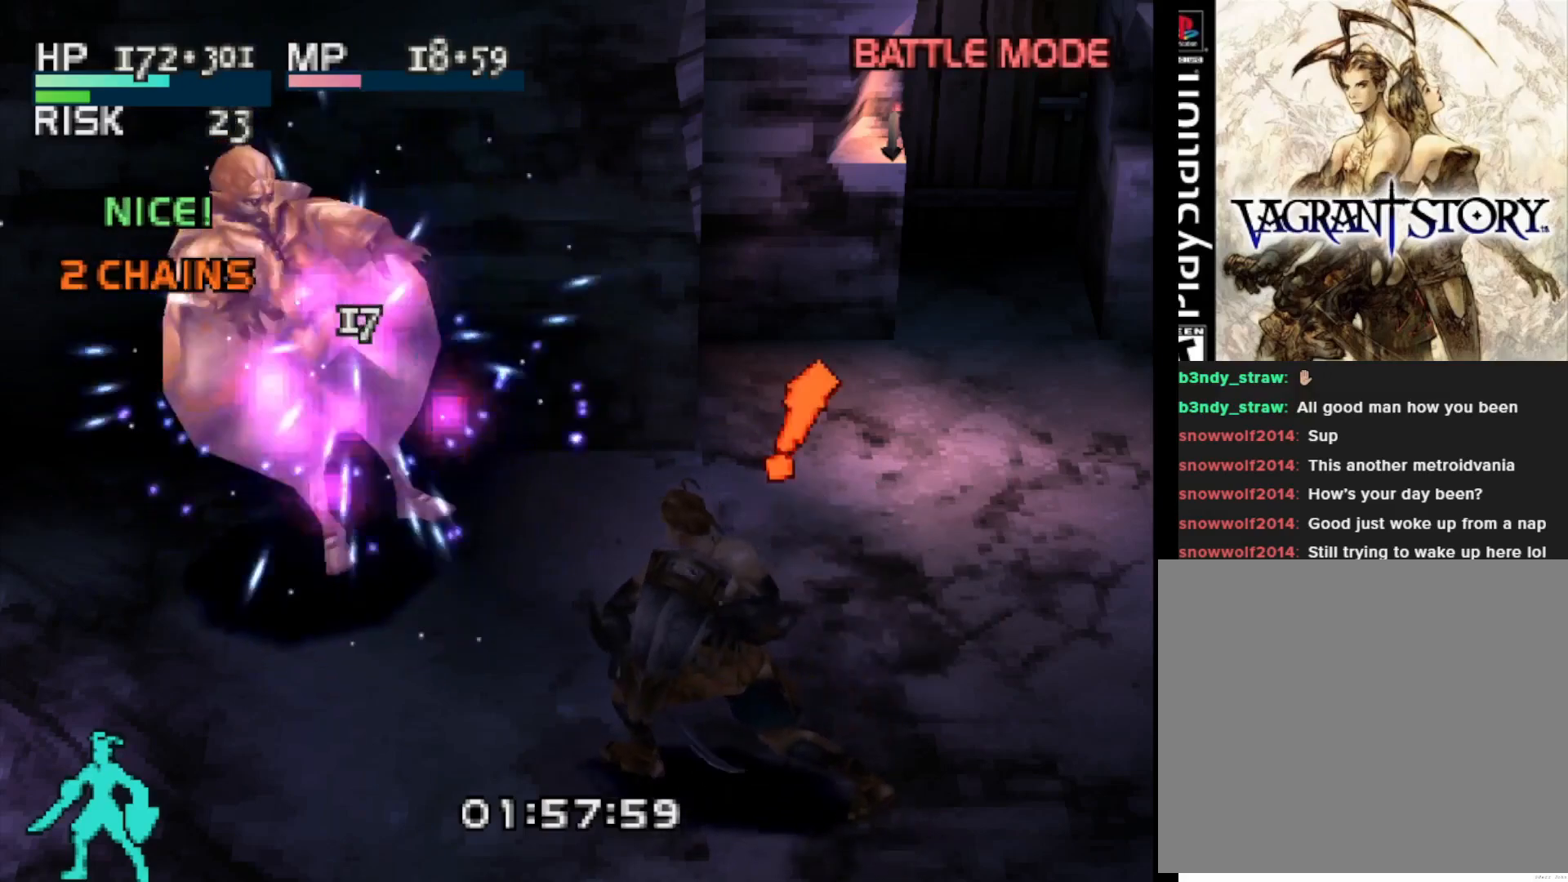
{"buttons": [], "right_stick": "center", "events": []}
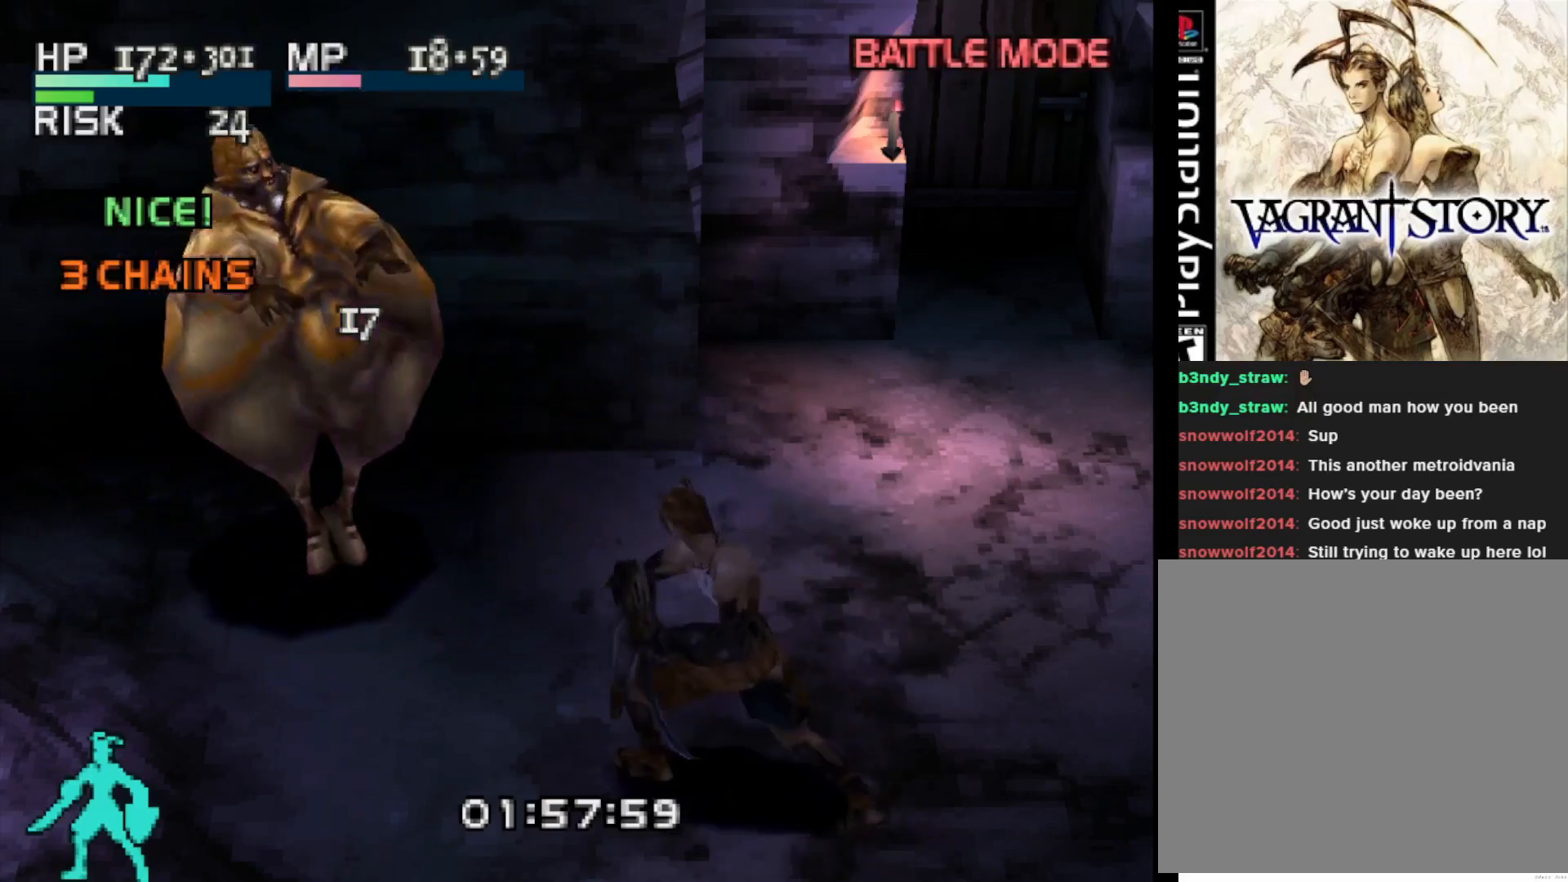
{"buttons": [], "right_stick": "center", "events": []}
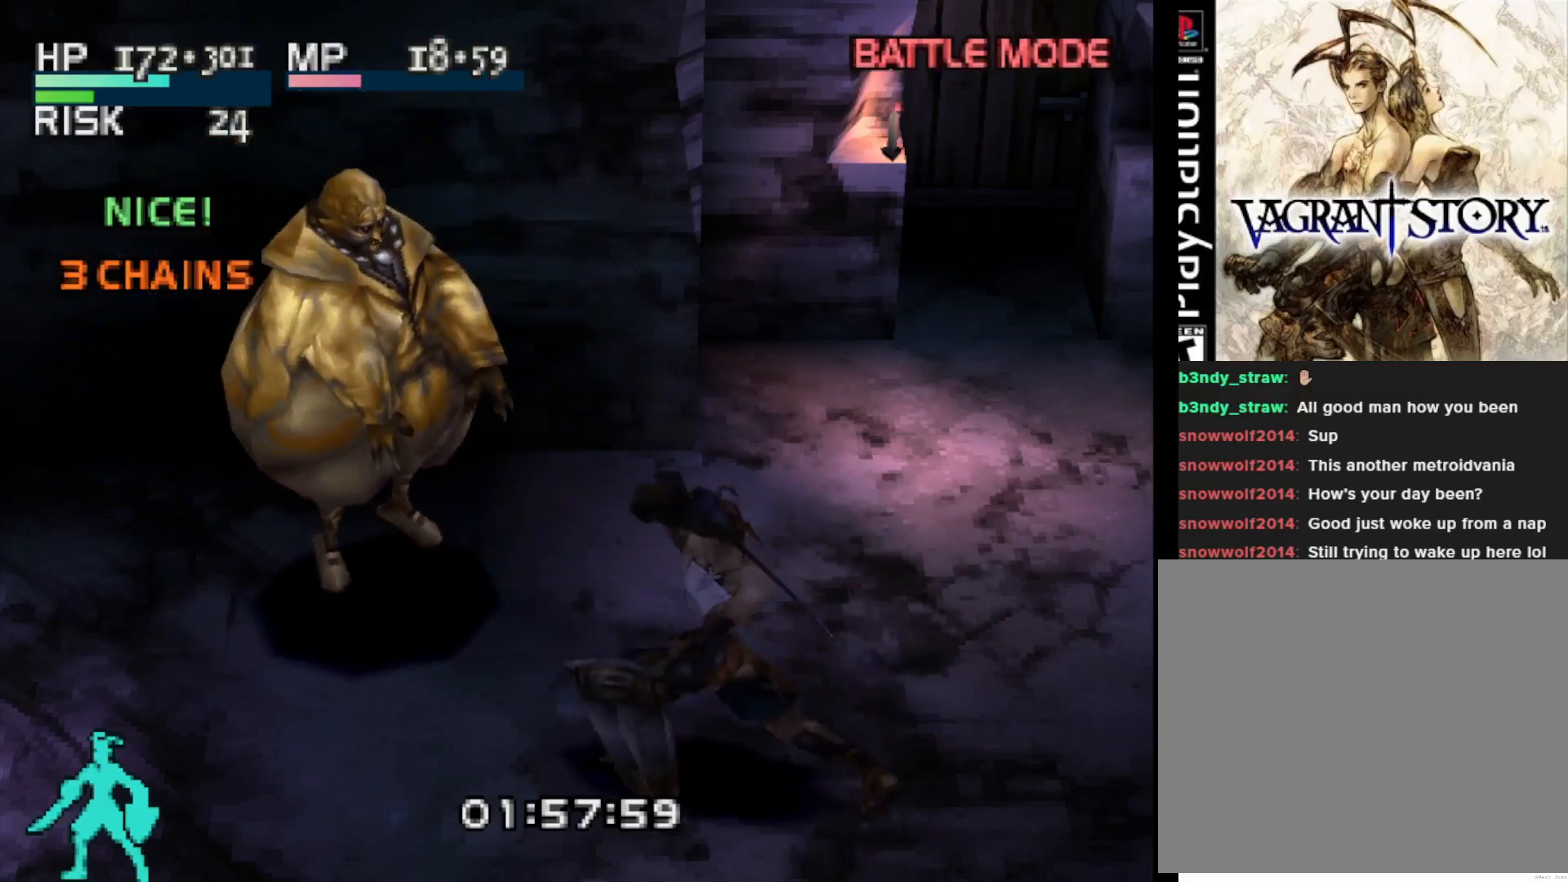
{"buttons": [], "right_stick": "center", "events": [[200, "SQUARE", "down"], [333, "SQUARE", "up"]]}
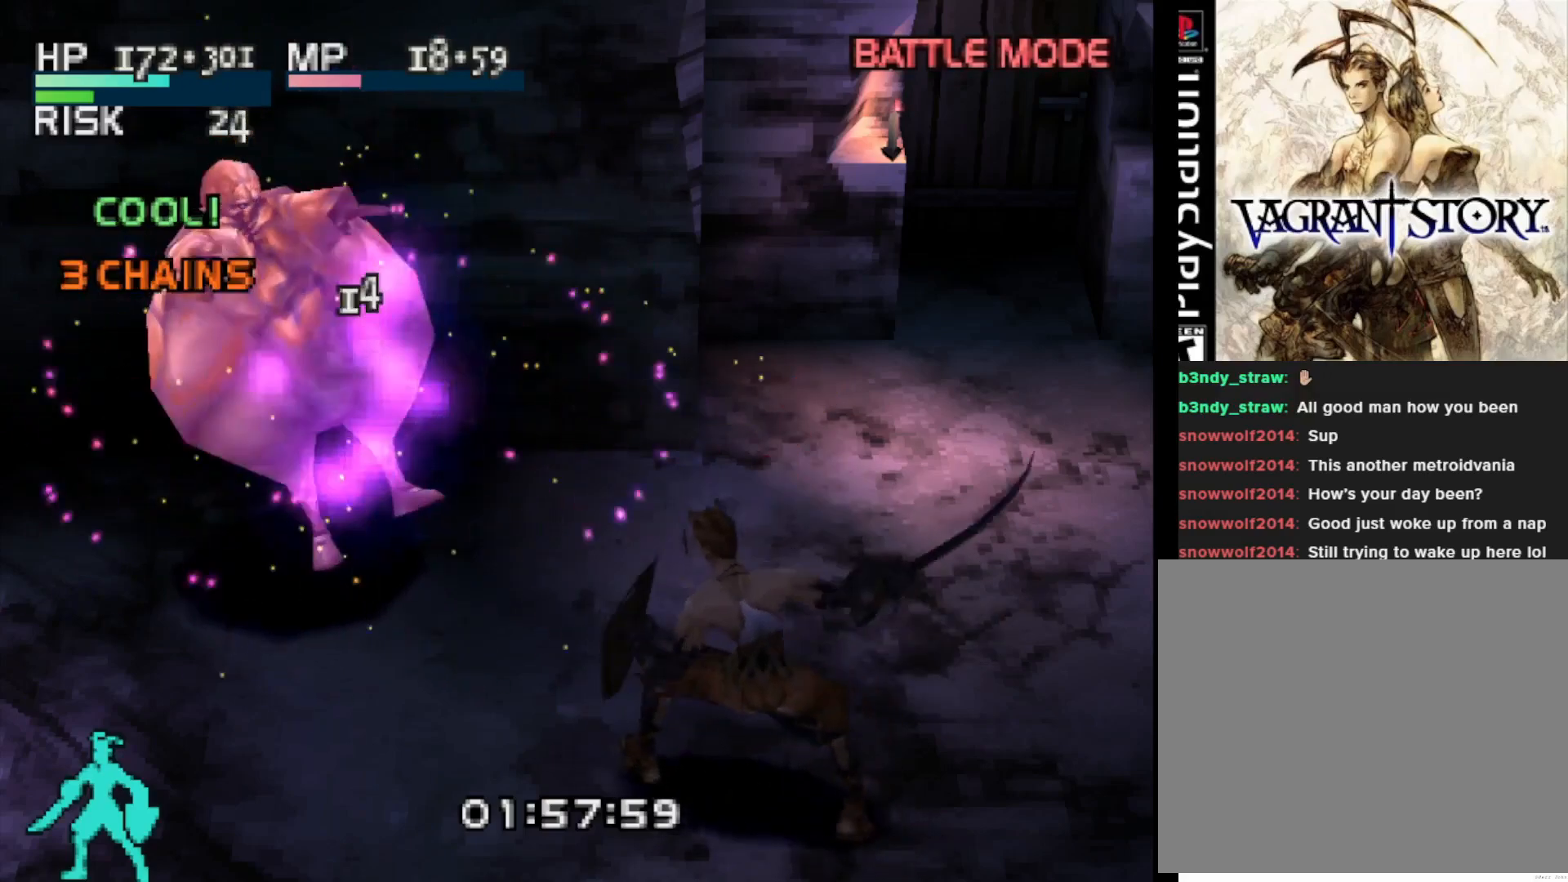
{"buttons": [], "right_stick": "center", "events": []}
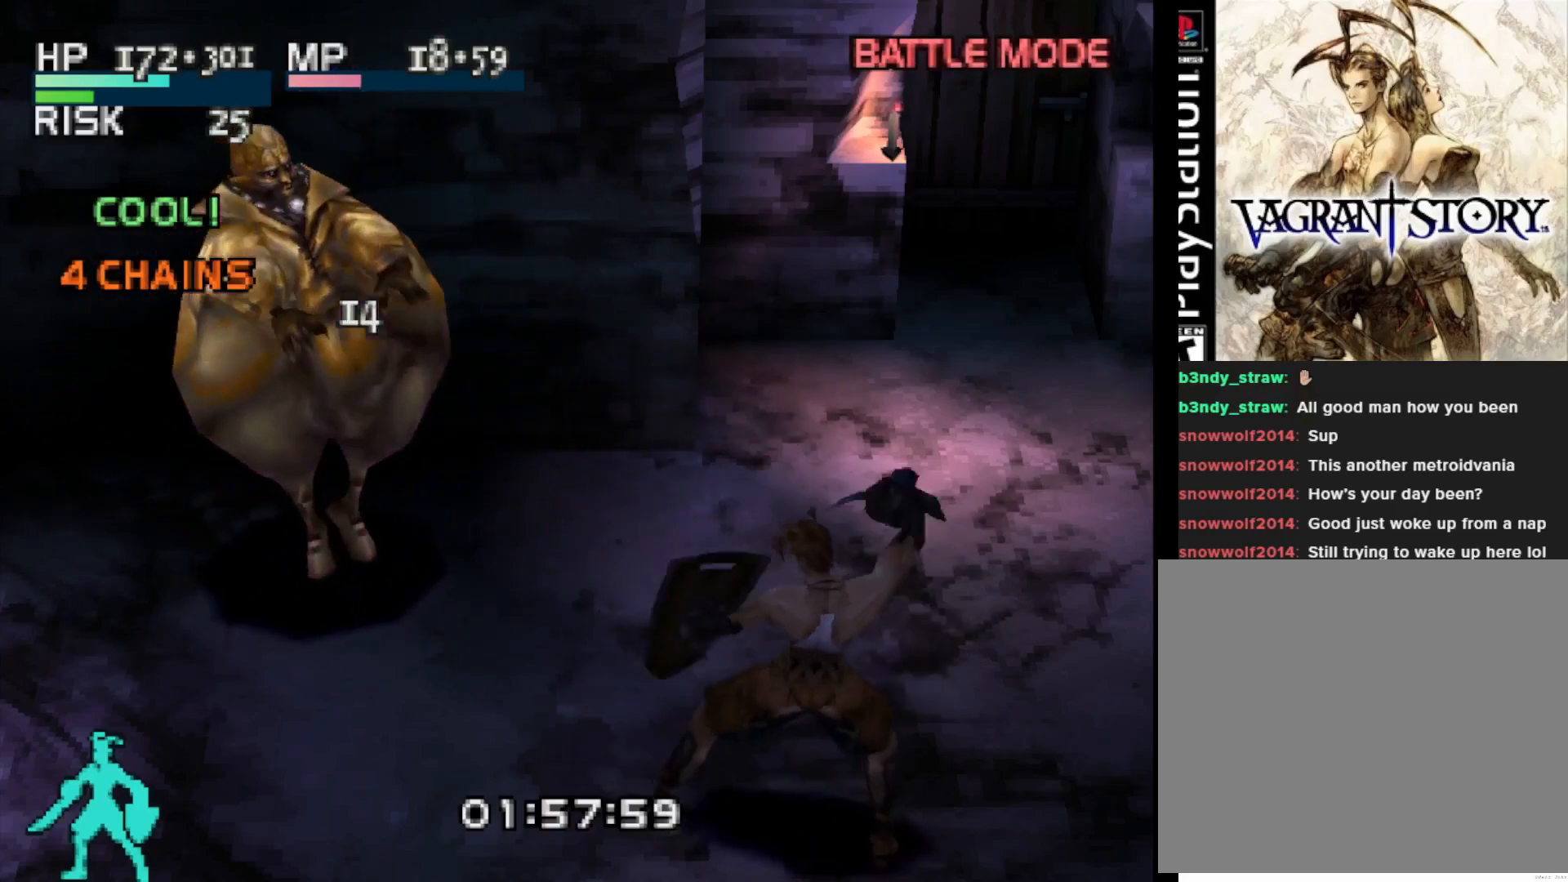
{"buttons": ["CIRCLE"], "right_stick": "center", "events": [[433, "CIRCLE", "down"]]}
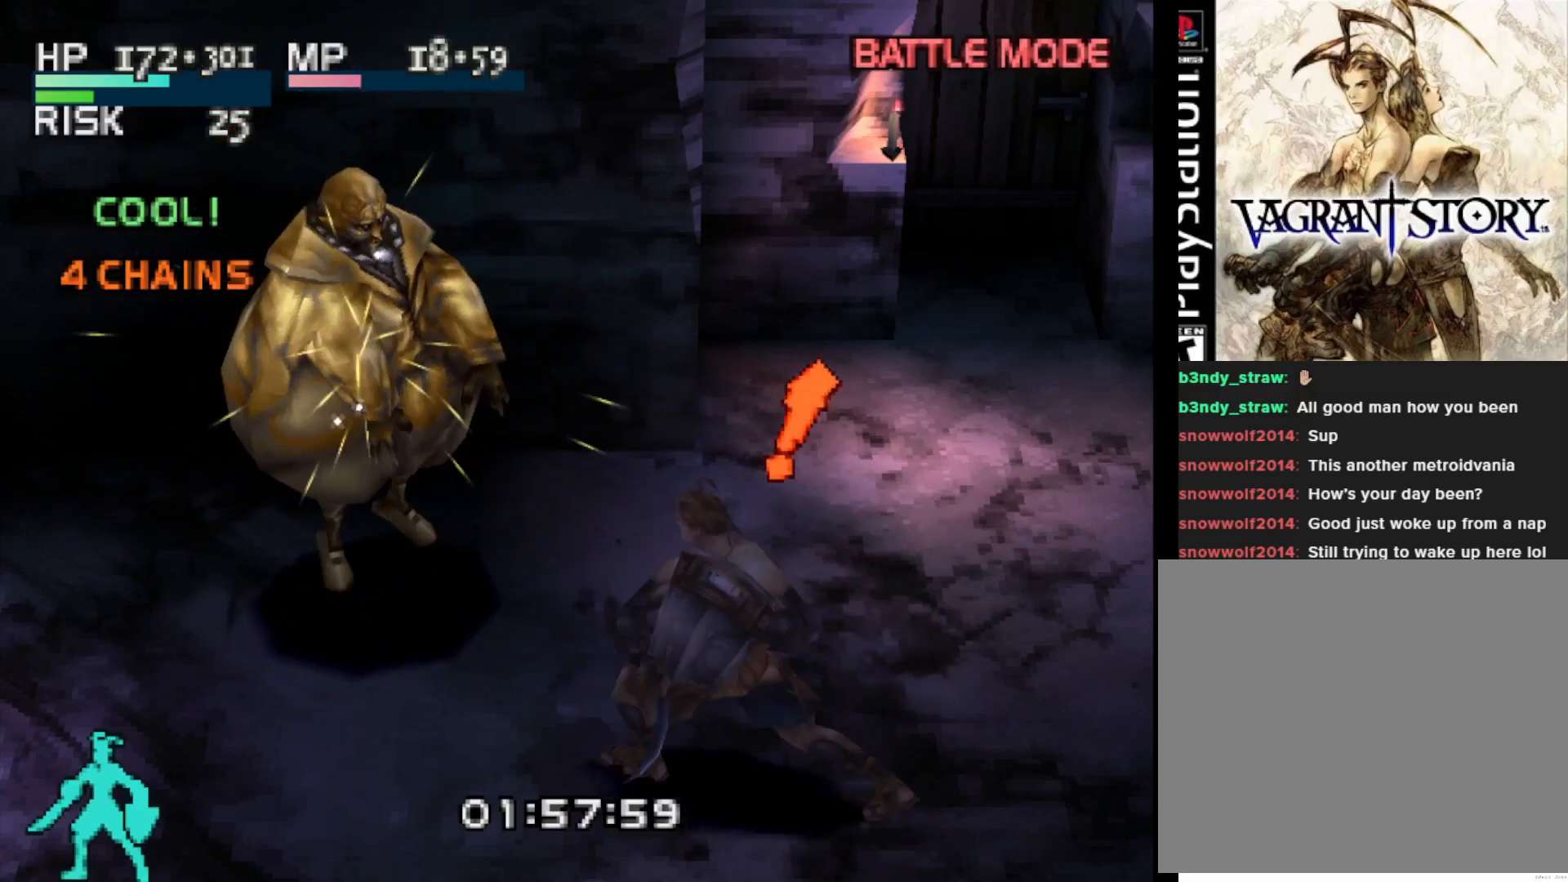
{"buttons": [], "right_stick": "center", "events": [[83, "CIRCLE", "up"]]}
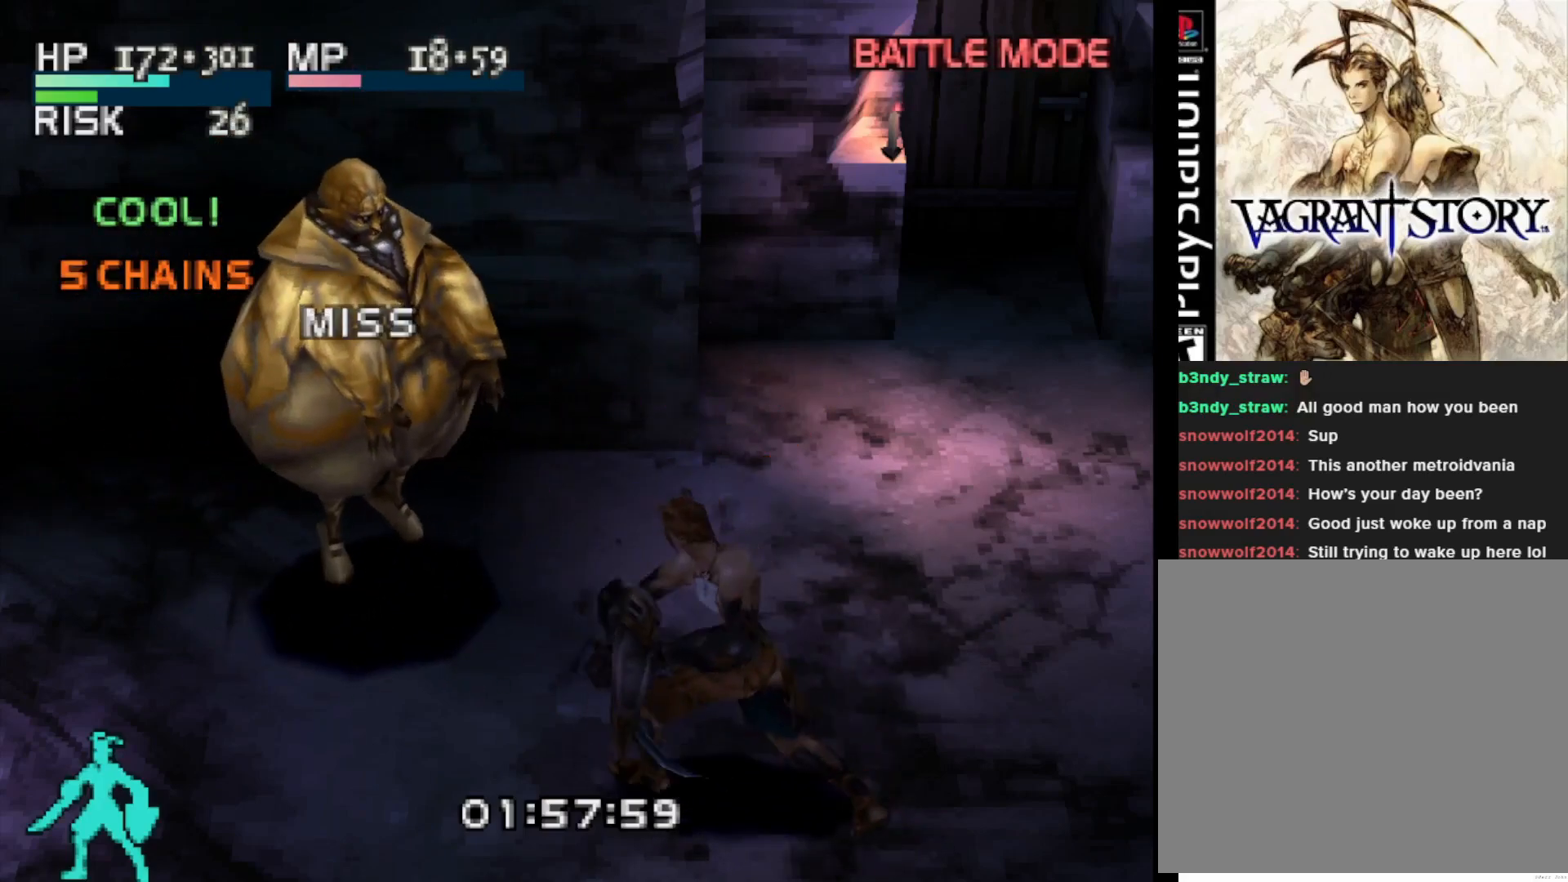
{"buttons": [], "right_stick": "center", "events": []}
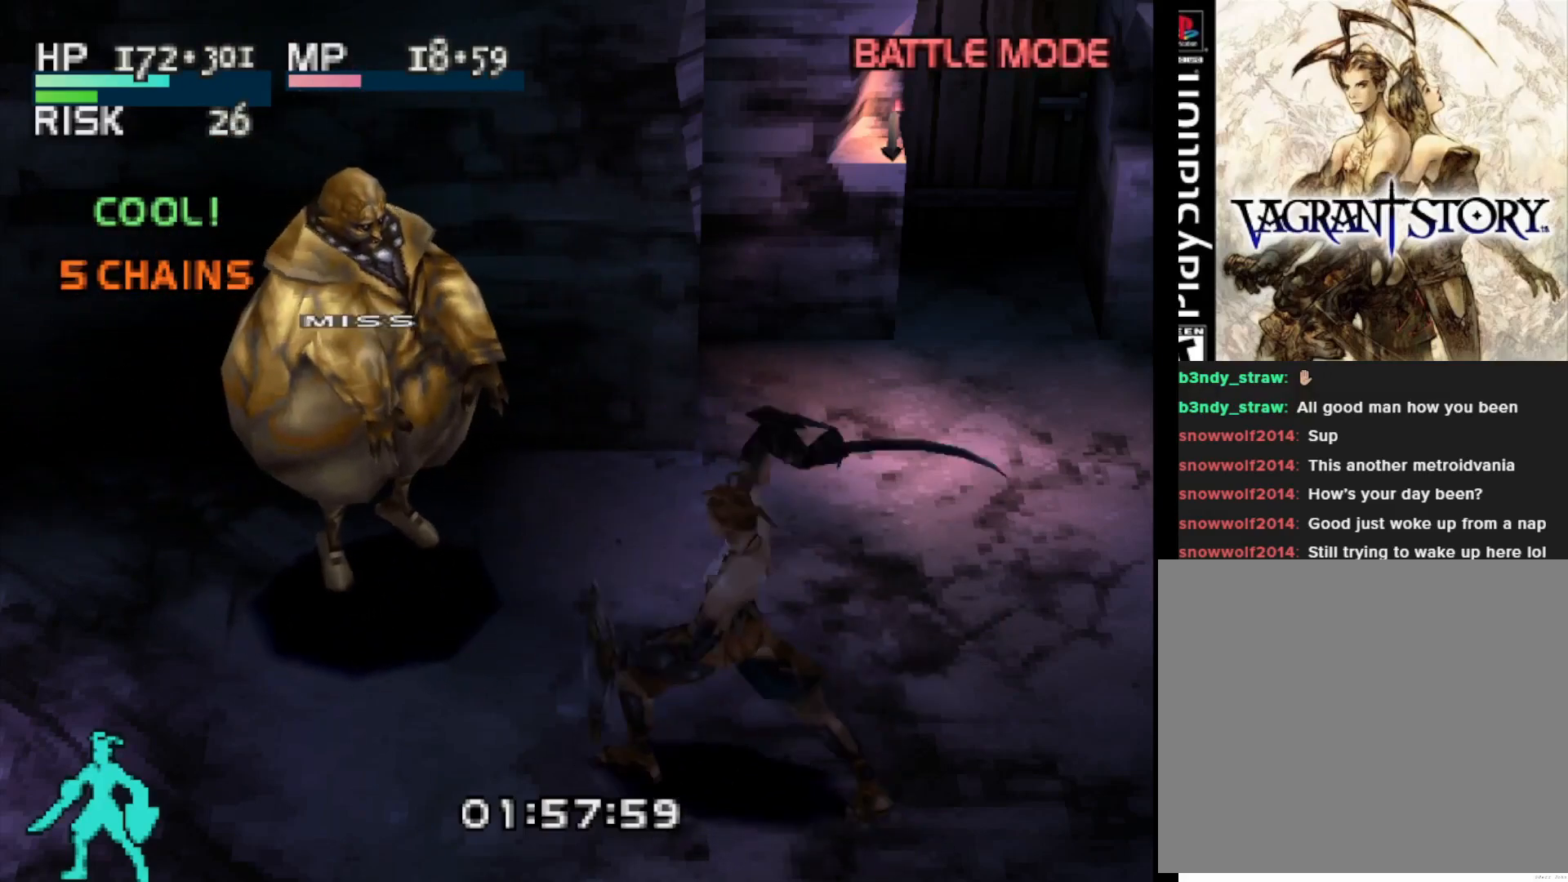
{"buttons": [], "right_stick": "center", "events": [[283, "SQUARE", "down"], [433, "SQUARE", "up"]]}
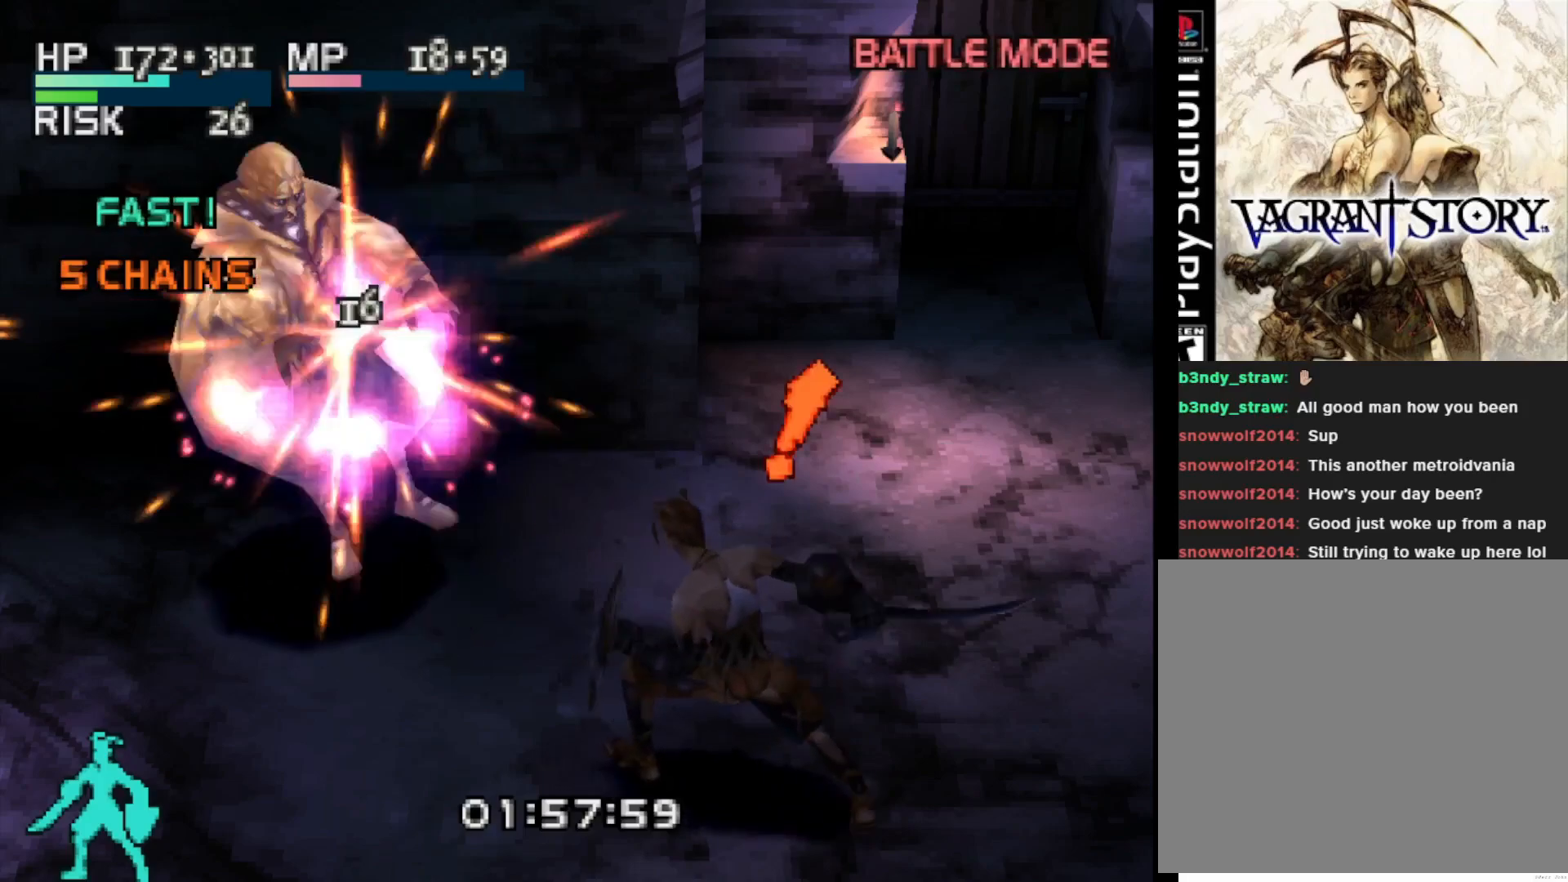
{"buttons": [], "right_stick": "center", "events": []}
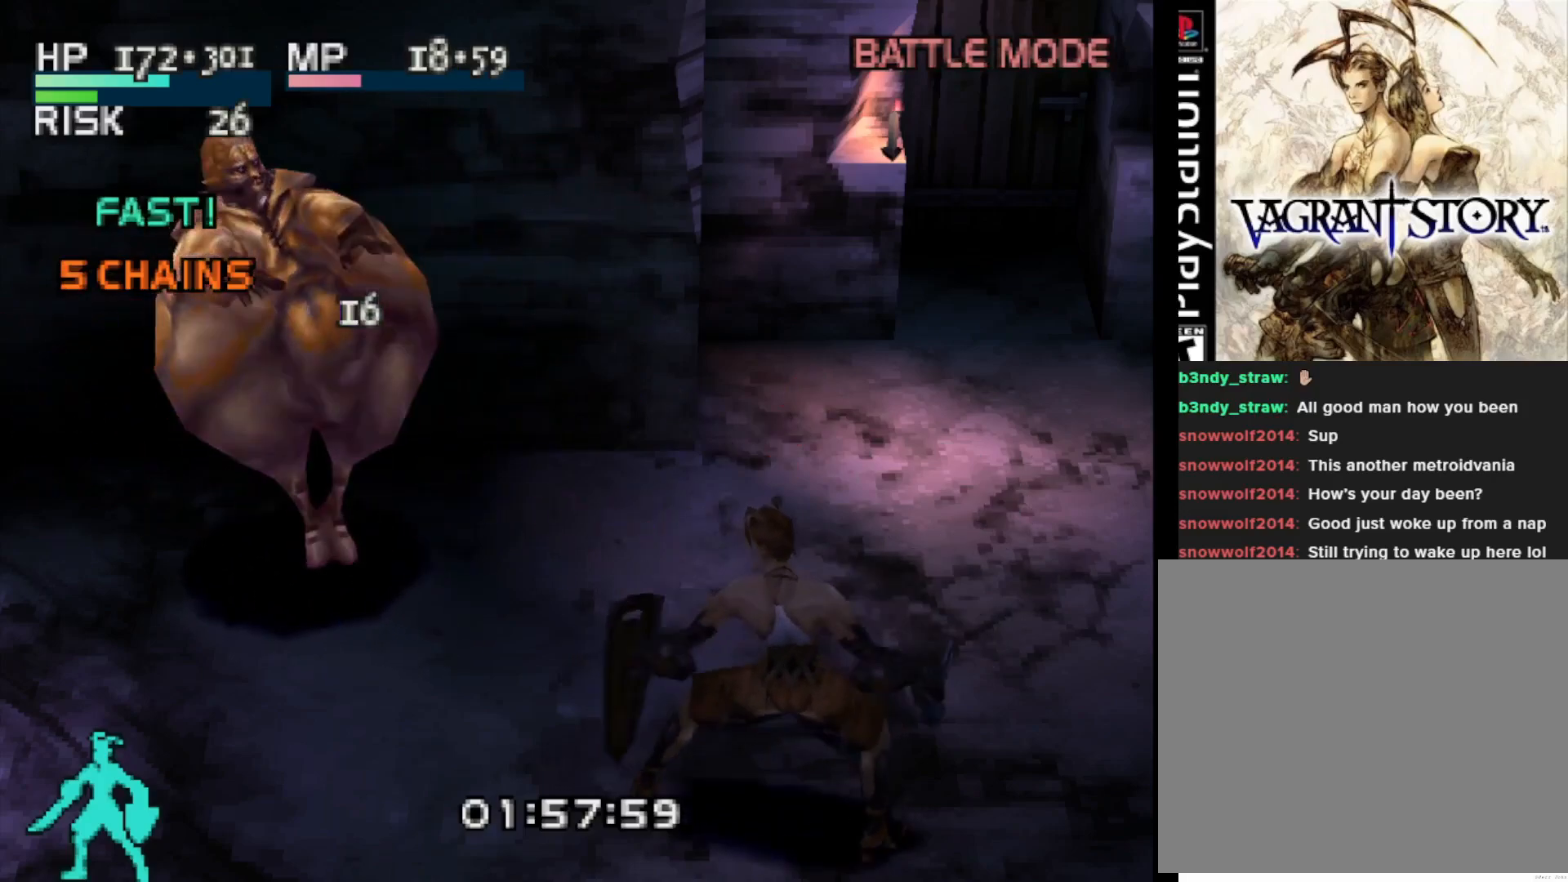
{"buttons": ["DPAD_UP", "DPAD_LEFT"], "right_stick": "center", "events": [[450, "DPAD_LEFT", "down"], [450, "DPAD_UP", "down"]]}
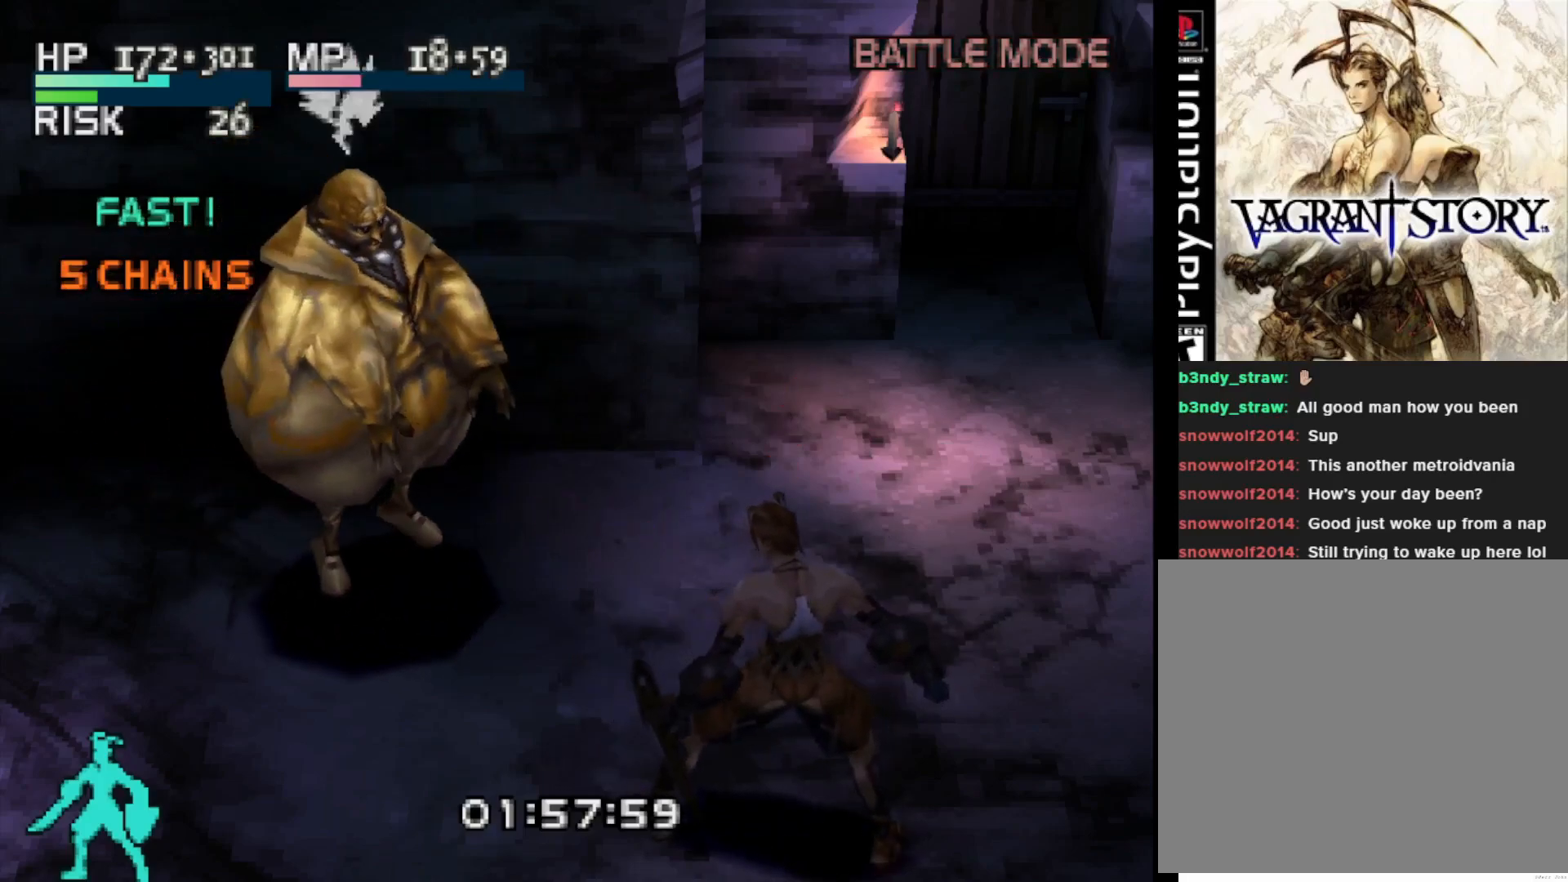
{"buttons": [], "right_stick": "center", "events": [[383, "DPAD_UP", "up"], [417, "DPAD_LEFT", "up"]]}